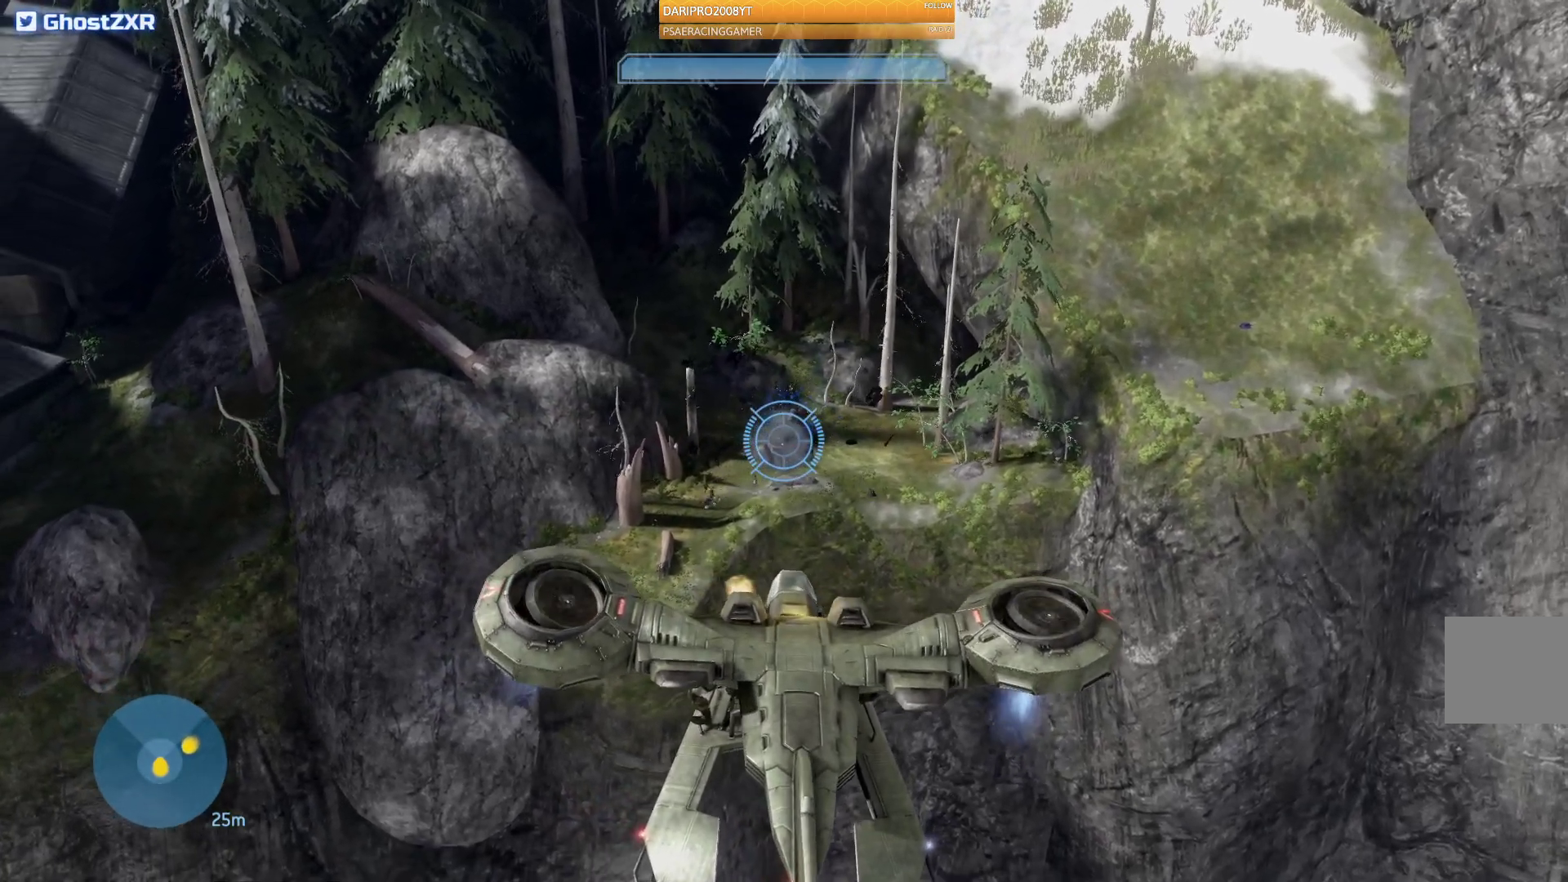
Gameplay with a controller (Xbox layout); each line is a JSON object with the inputs held at the frame after it. "events" lists button and stick changes between this image and that frame as [ms after this image, input, new state], when the widget could be followed in between.
{"buttons": ["R2"], "left_stick": "left", "right_stick": "center", "events": [[17, "R2", "up"], [50, "left_stick", "center"], [133, "L2", "down"], [150, "left_stick", "left"], [167, "right_stick", "center"], [200, "L2", "up"], [367, "R2", "down"]]}
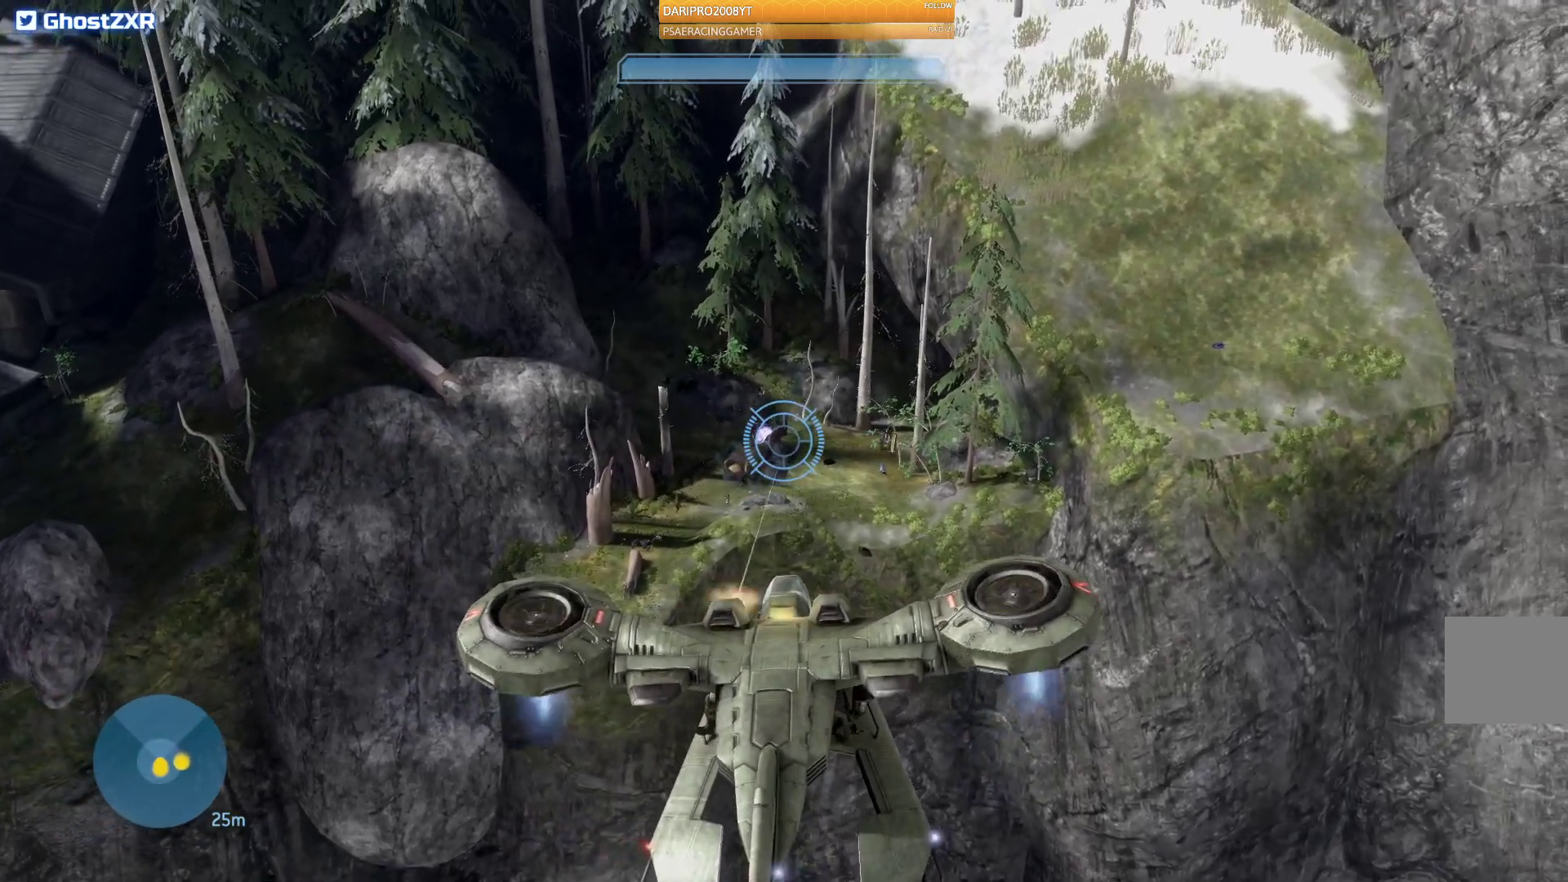
{"buttons": ["R2"], "left_stick": "left", "right_stick": "down", "events": [[433, "right_stick", "down"]]}
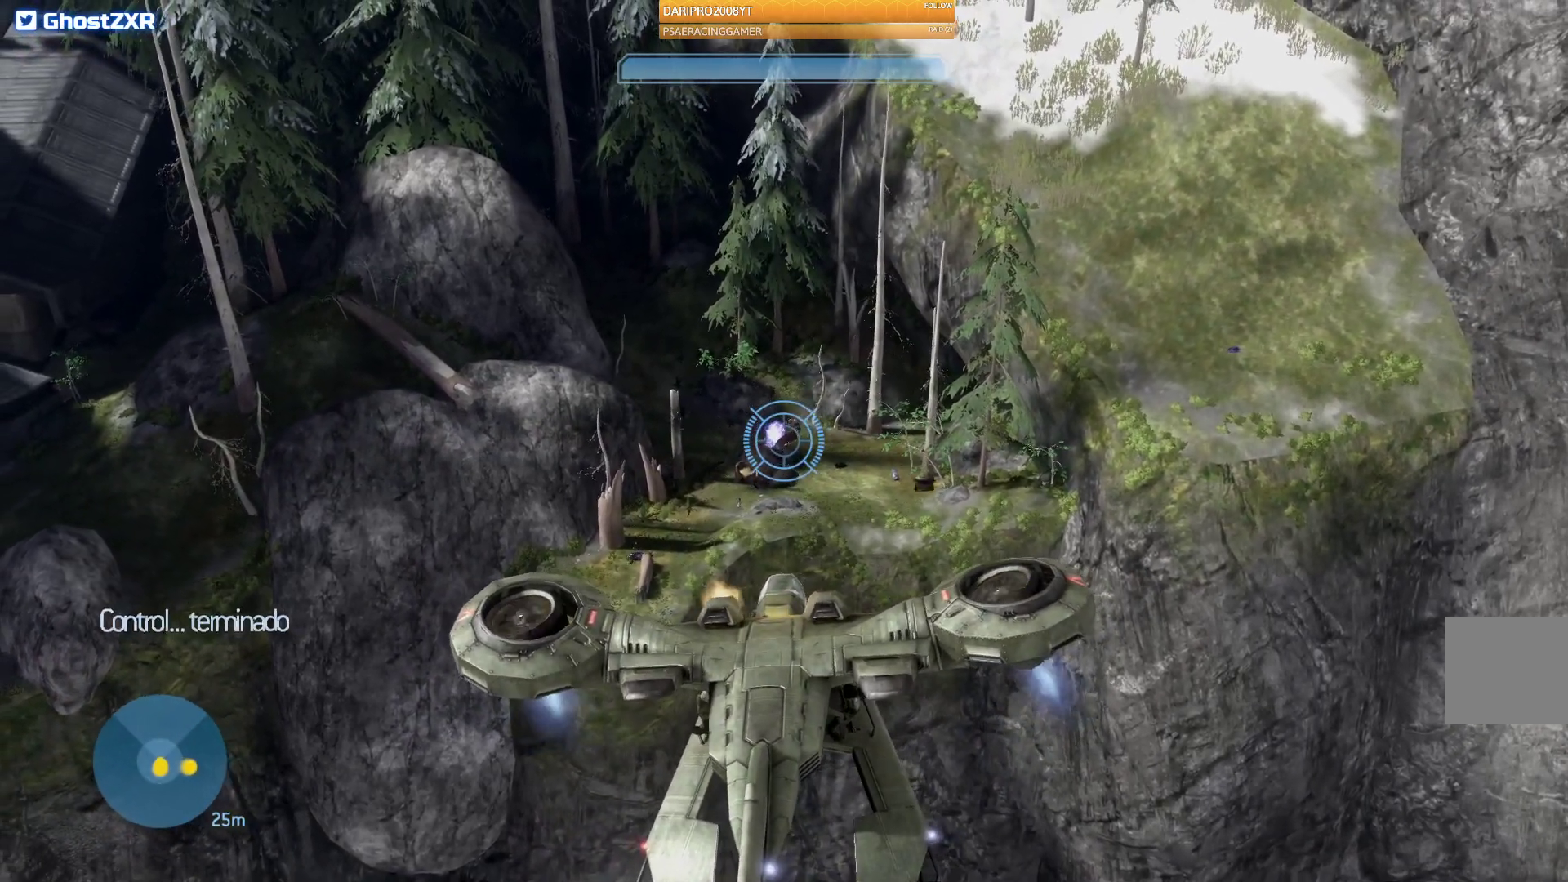
{"buttons": ["R2"], "left_stick": "left", "right_stick": "center", "events": [[317, "right_stick", "center"]]}
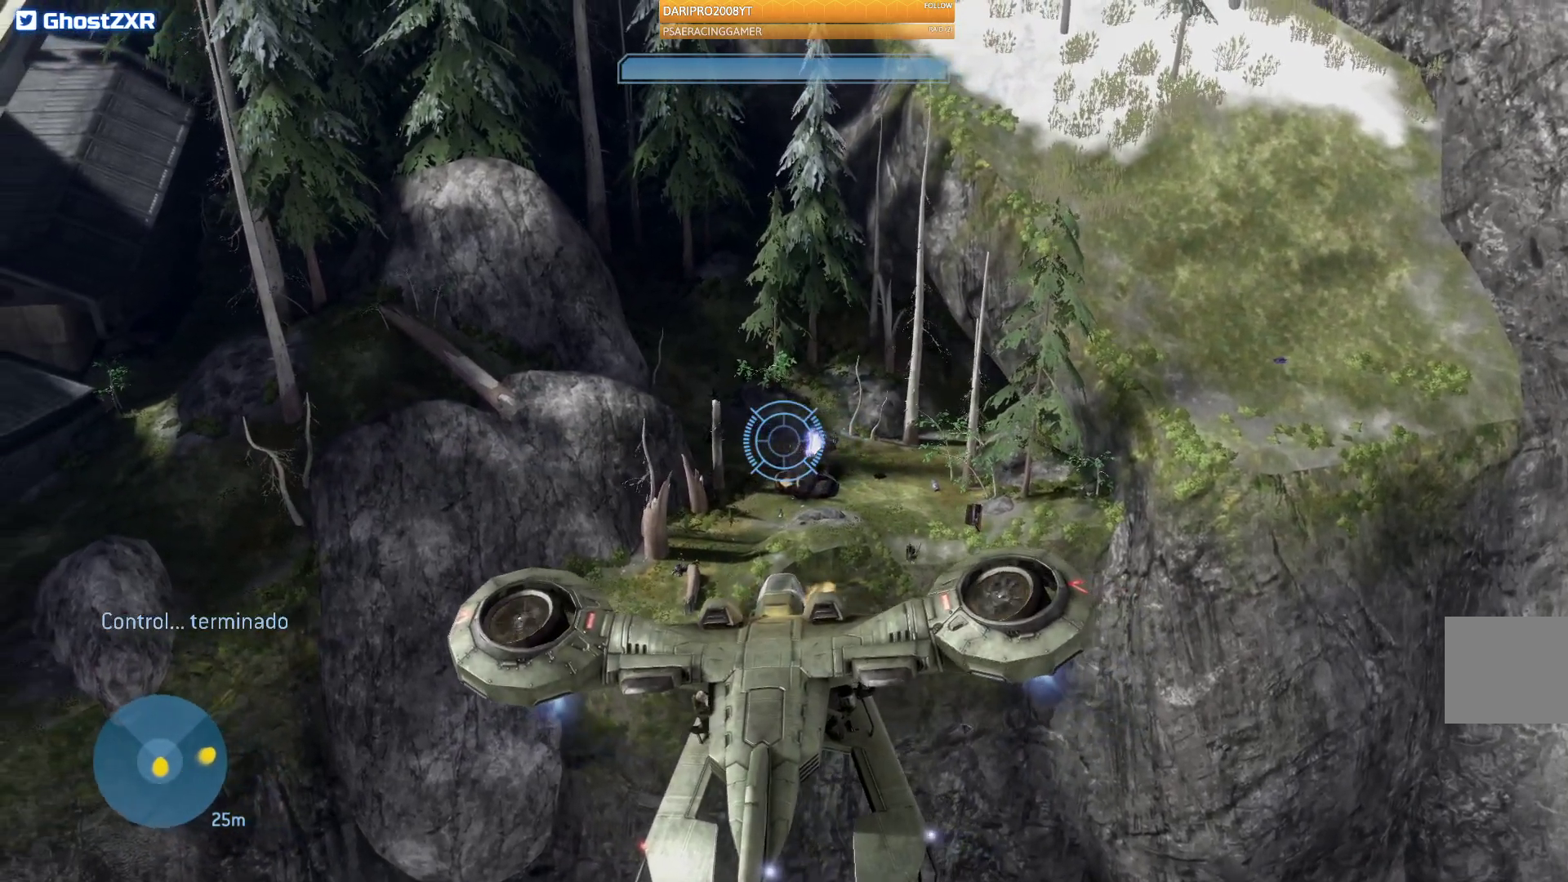
{"buttons": [], "left_stick": "left", "right_stick": "down-left", "events": [[200, "right_stick", "down-left"], [217, "R2", "up"]]}
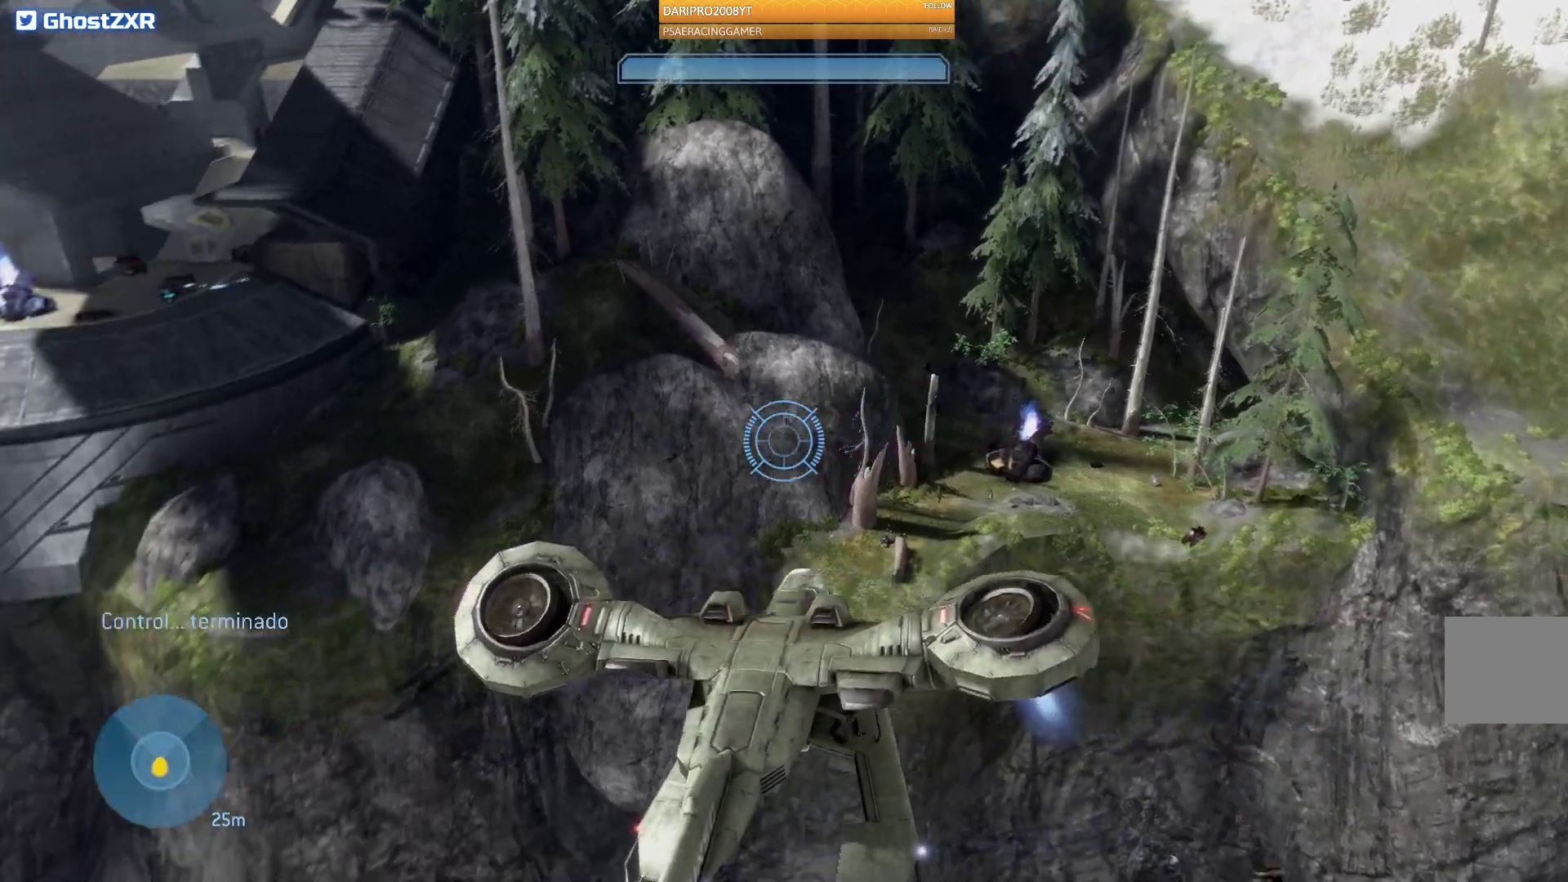
{"buttons": [], "left_stick": "left", "right_stick": "center", "events": [[167, "right_stick", "left"], [383, "right_stick", "center"]]}
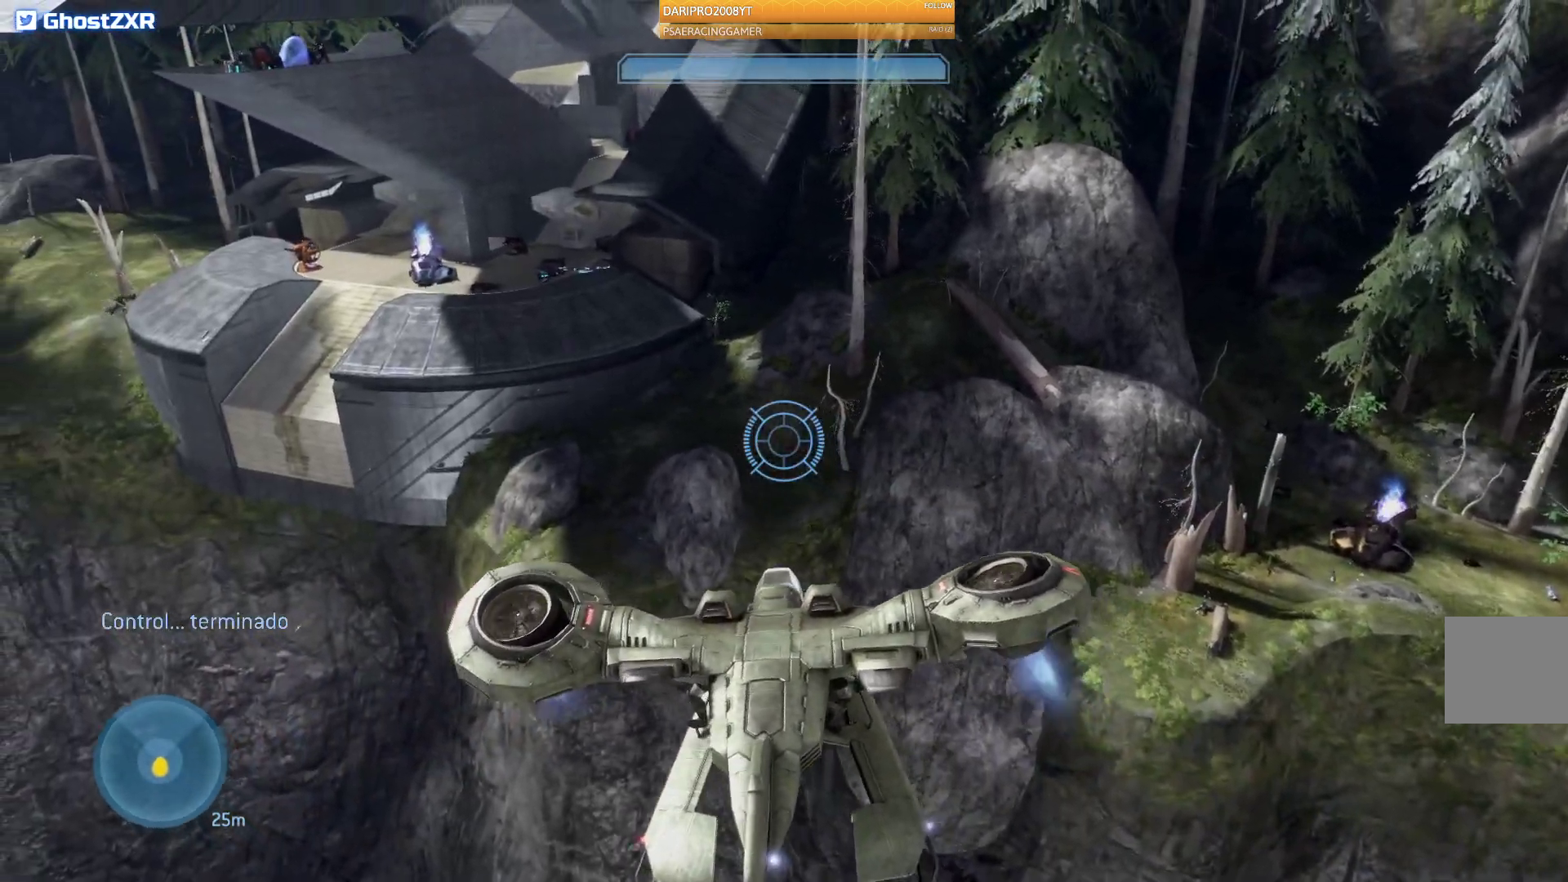
{"buttons": [], "left_stick": "up-left", "right_stick": "center", "events": [[317, "left_stick", "up-left"]]}
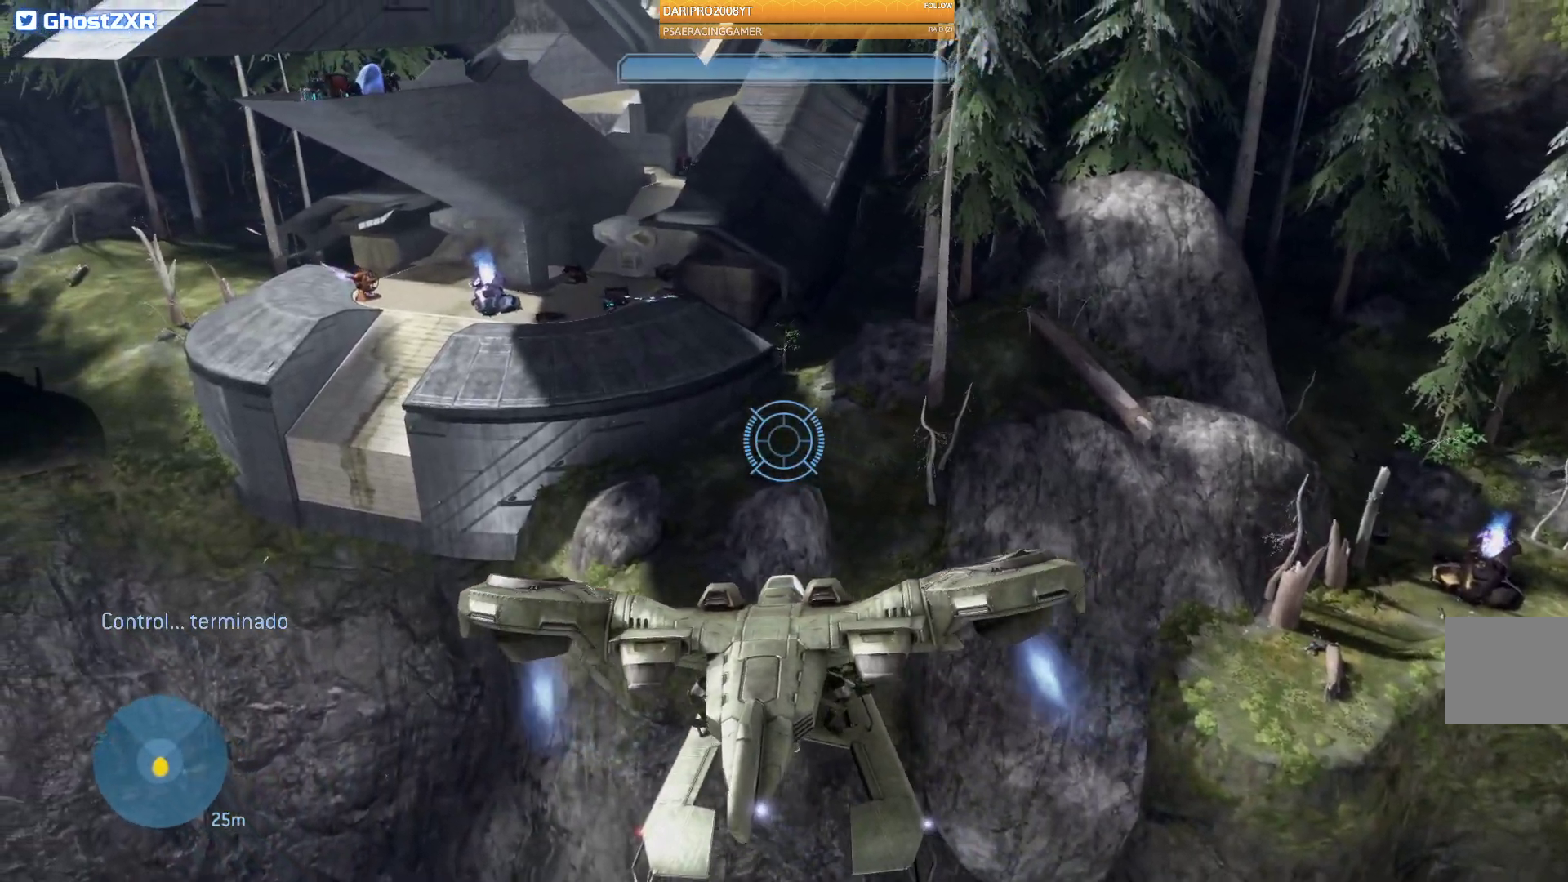
{"buttons": [], "left_stick": "up-left", "right_stick": "center", "events": [[17, "L2", "down"], [100, "L2", "up"]]}
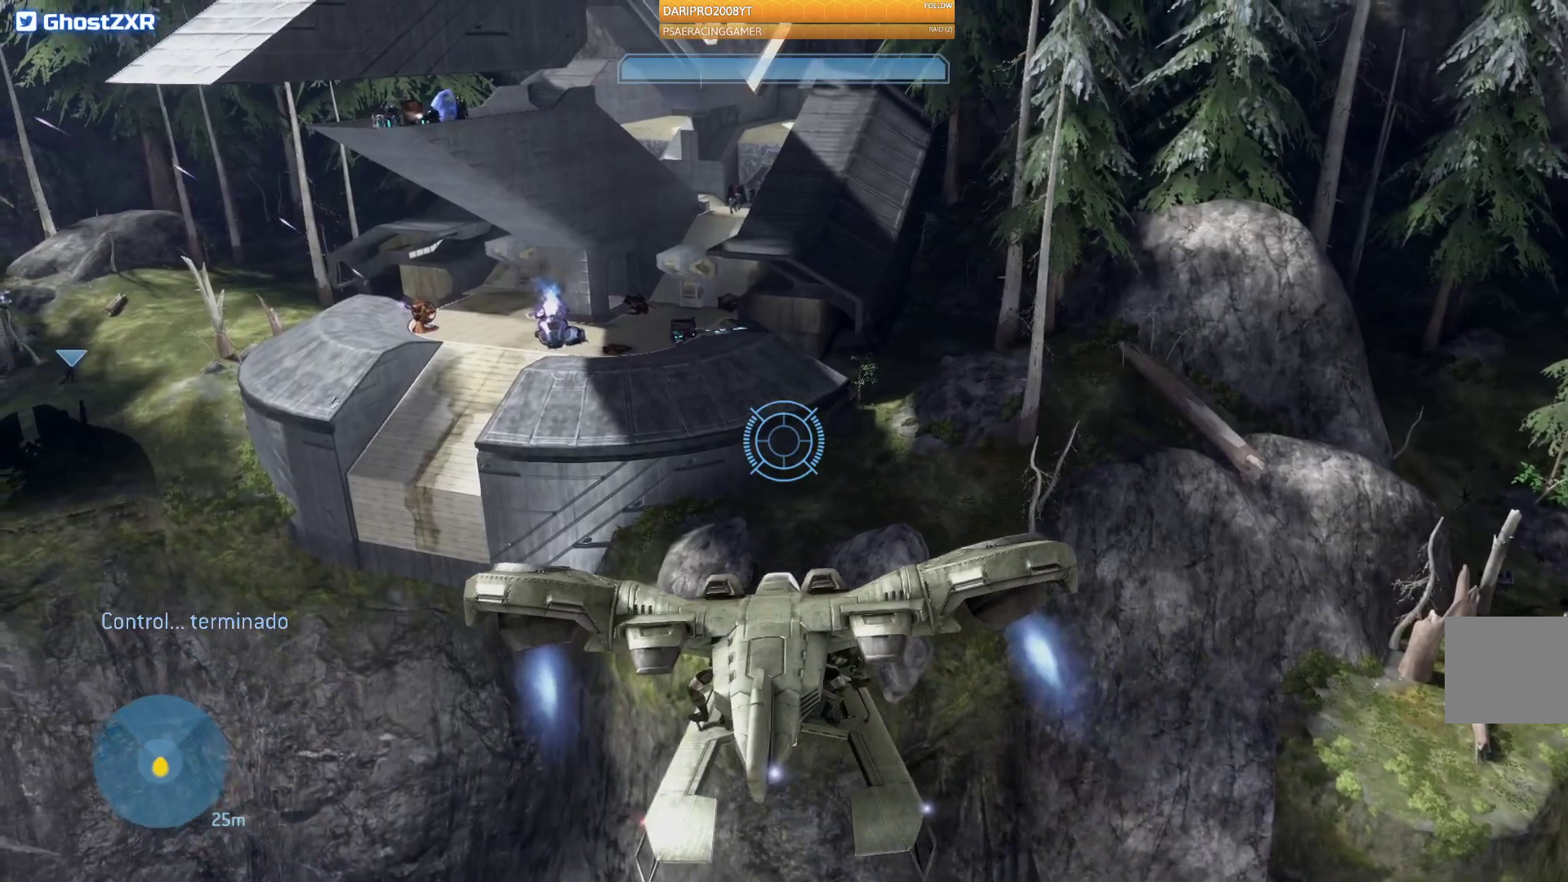
{"buttons": [], "left_stick": "up-left", "right_stick": "center", "events": []}
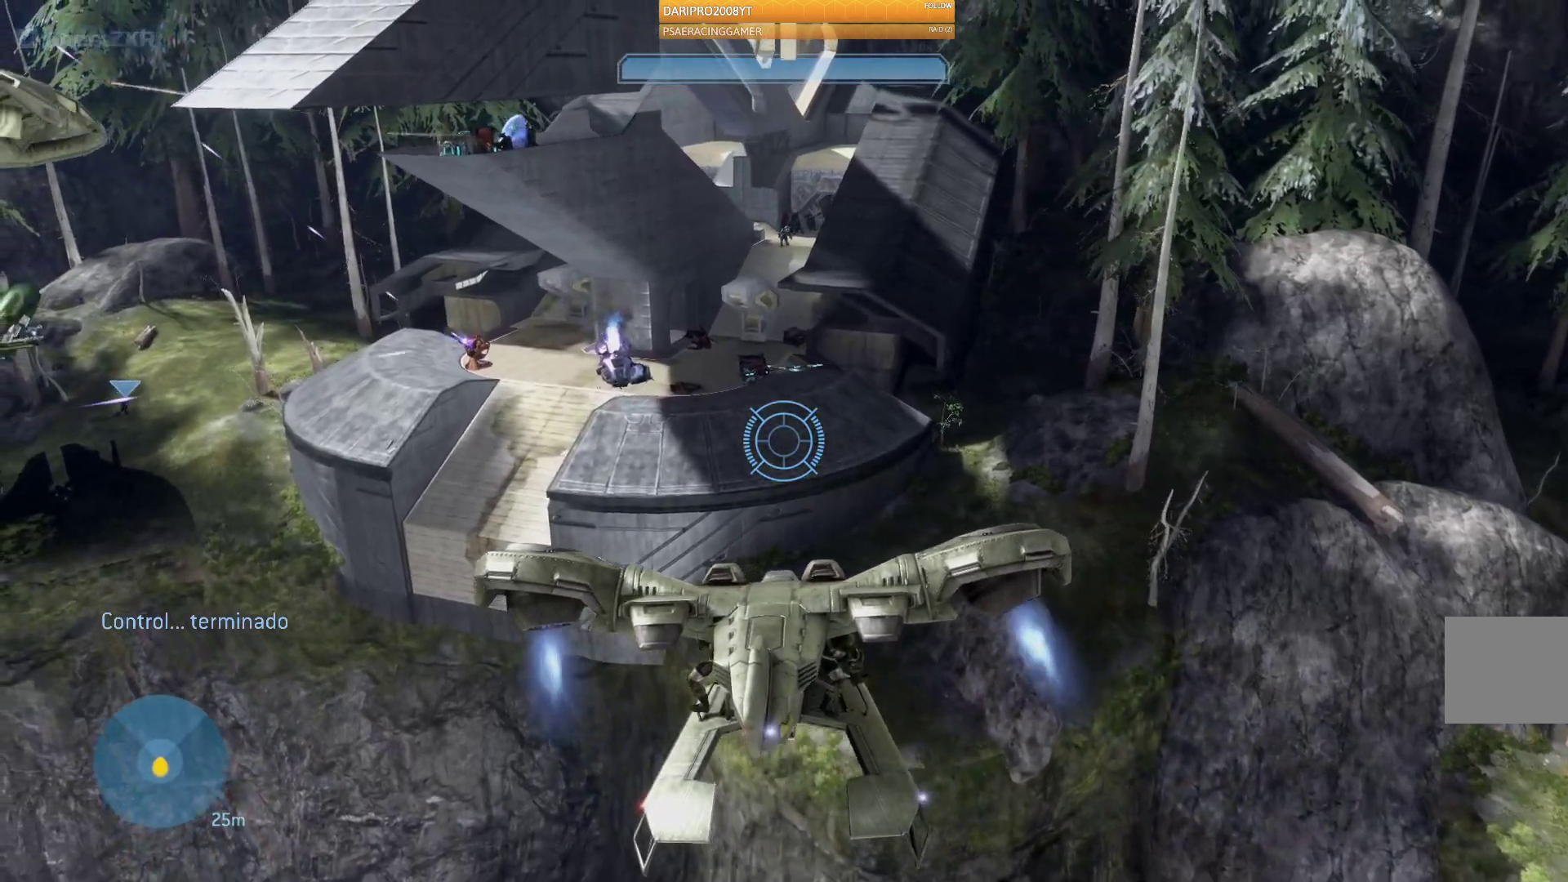
{"buttons": [], "left_stick": "up-left", "right_stick": "left", "events": [[217, "right_stick", "left"]]}
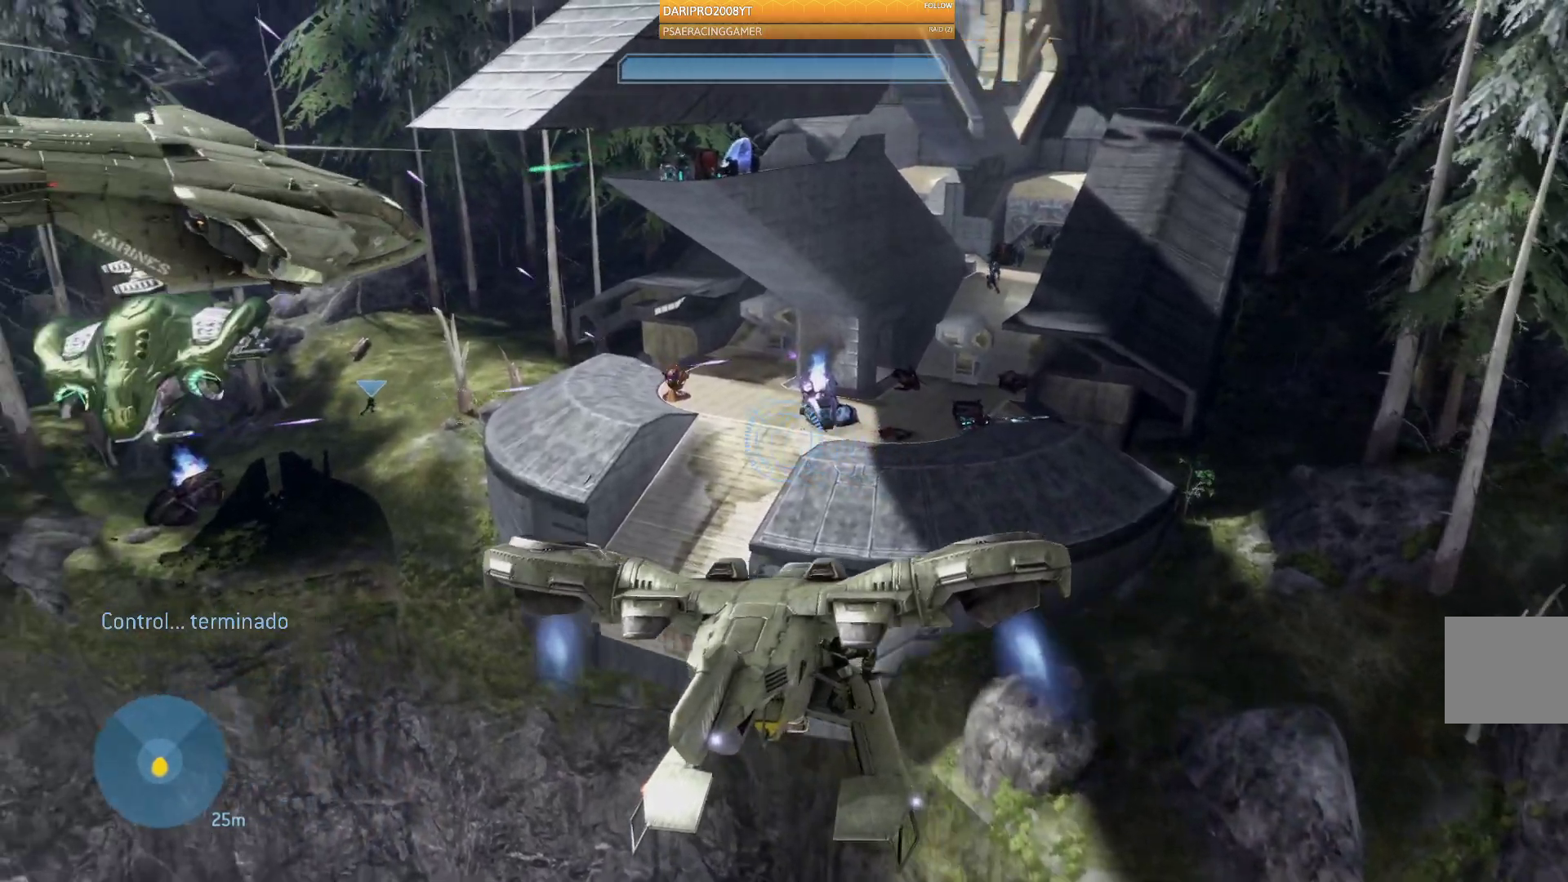
{"buttons": ["R2"], "left_stick": "right", "right_stick": "center", "events": [[50, "left_stick", "up"], [183, "left_stick", "right"], [283, "R2", "down"], [383, "right_stick", "center"]]}
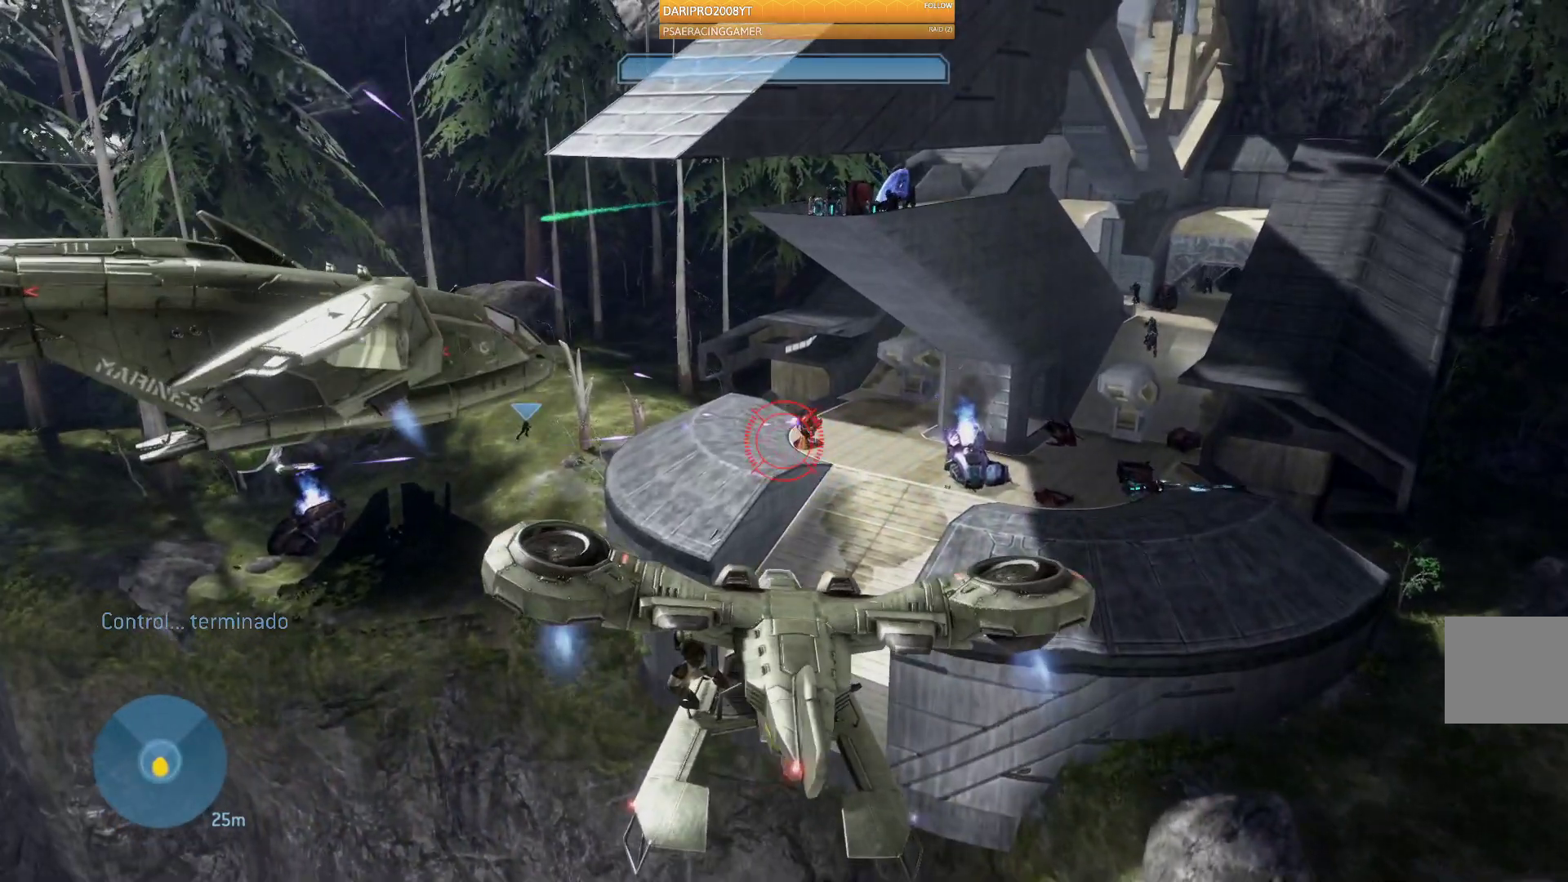
{"buttons": ["R2"], "left_stick": "right", "right_stick": "down-right", "events": [[83, "left_stick", "center"], [250, "left_stick", "right"], [300, "right_stick", "down-right"]]}
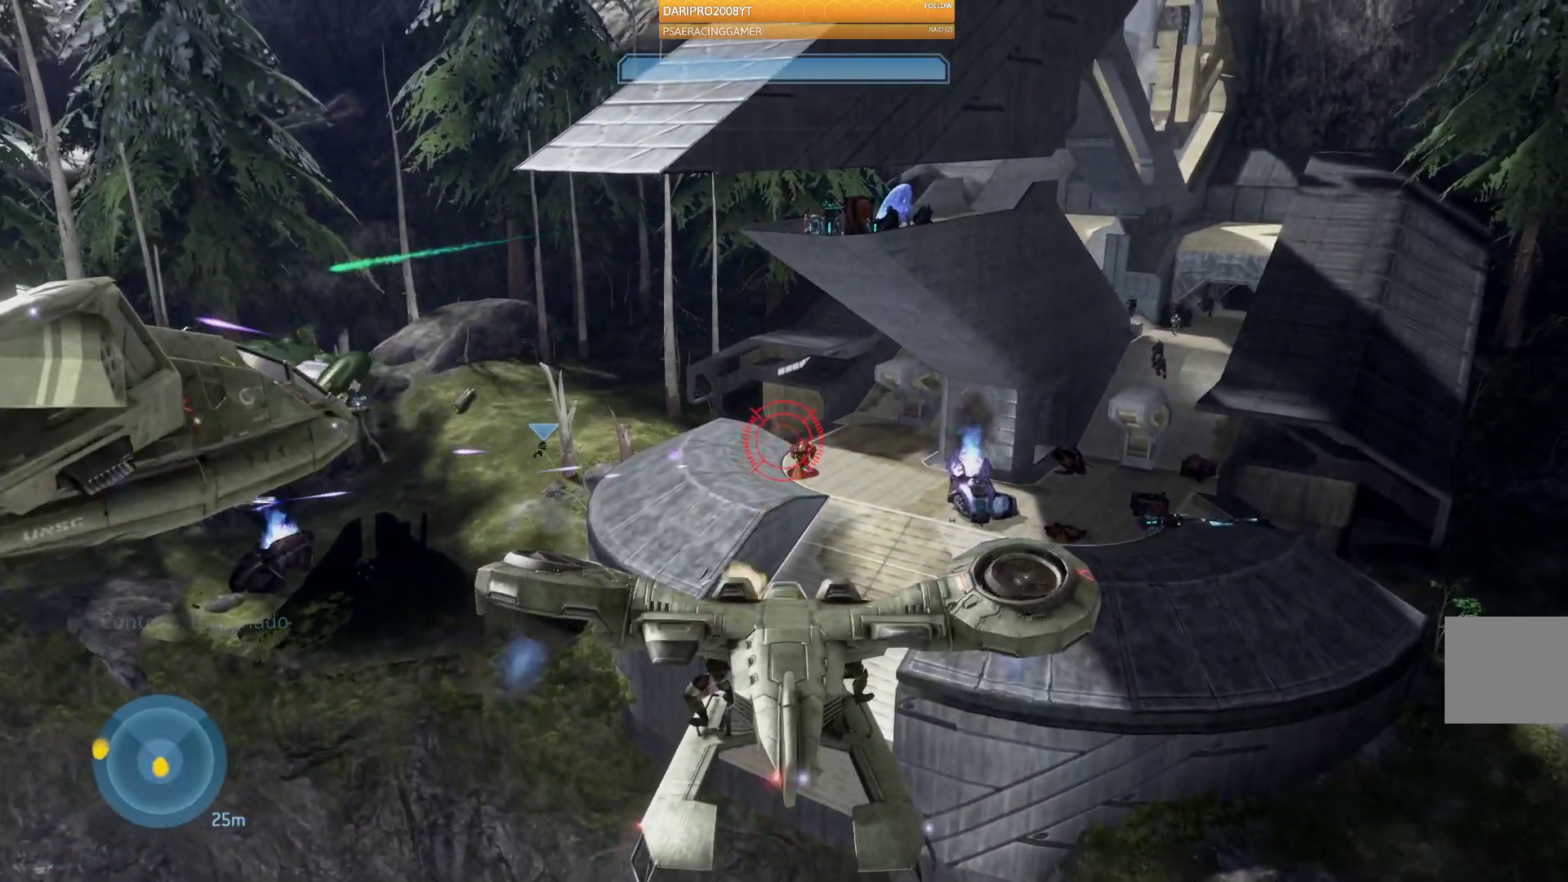
{"buttons": ["R2"], "left_stick": "center", "right_stick": "down", "events": [[33, "left_stick", "center"], [467, "right_stick", "down"]]}
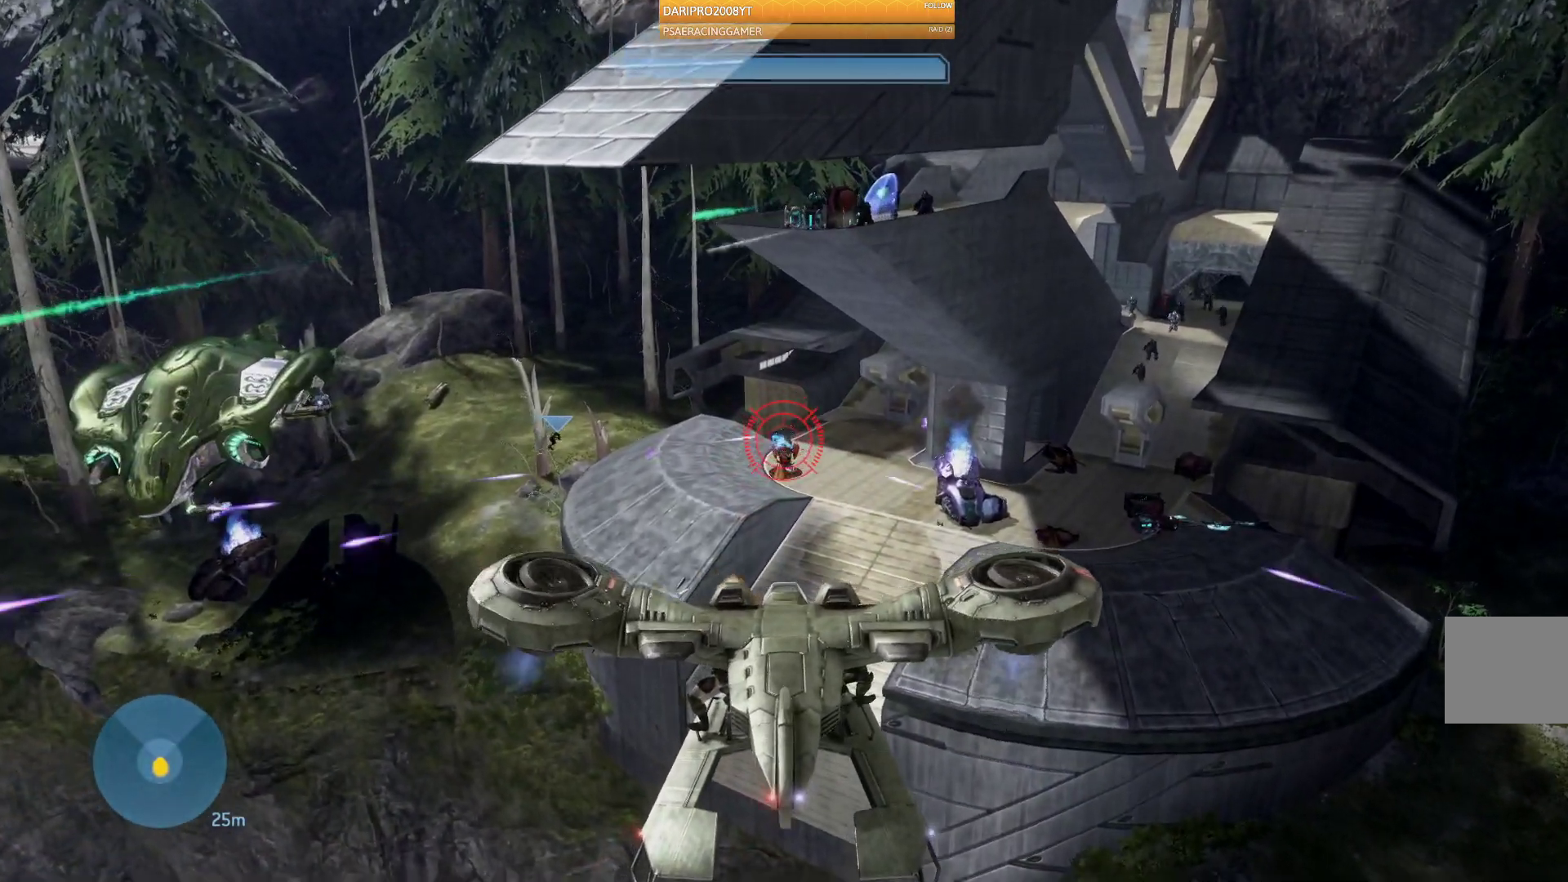
{"buttons": ["R2"], "left_stick": "down", "right_stick": "center", "events": [[17, "left_stick", "down"], [267, "left_stick", "center"], [283, "right_stick", "center"], [500, "left_stick", "down"]]}
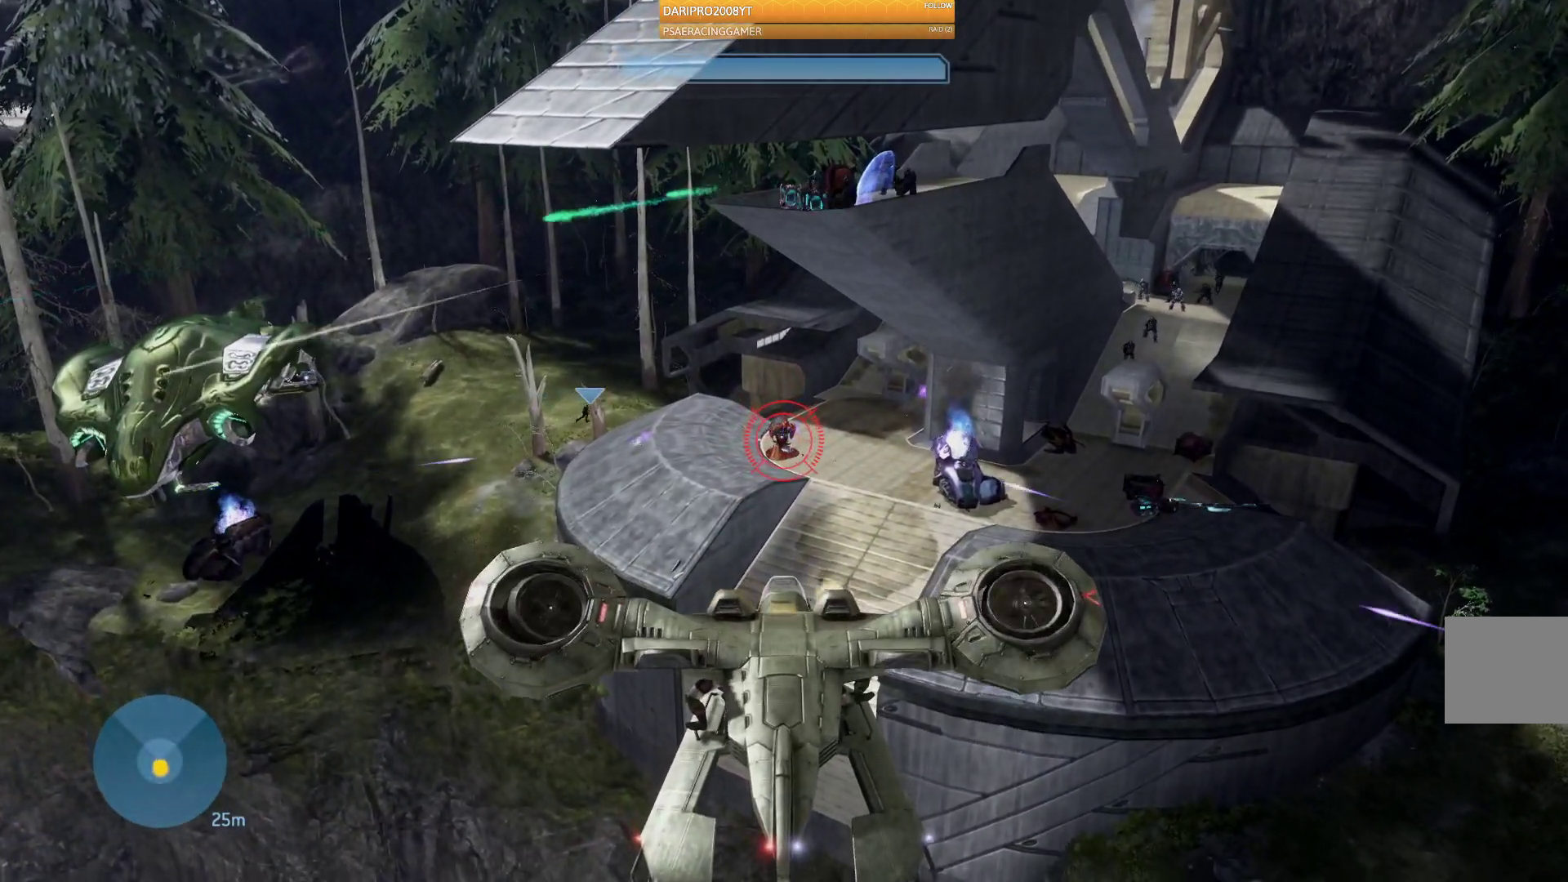
{"buttons": ["R2"], "left_stick": "center", "right_stick": "center", "events": [[267, "left_stick", "center"]]}
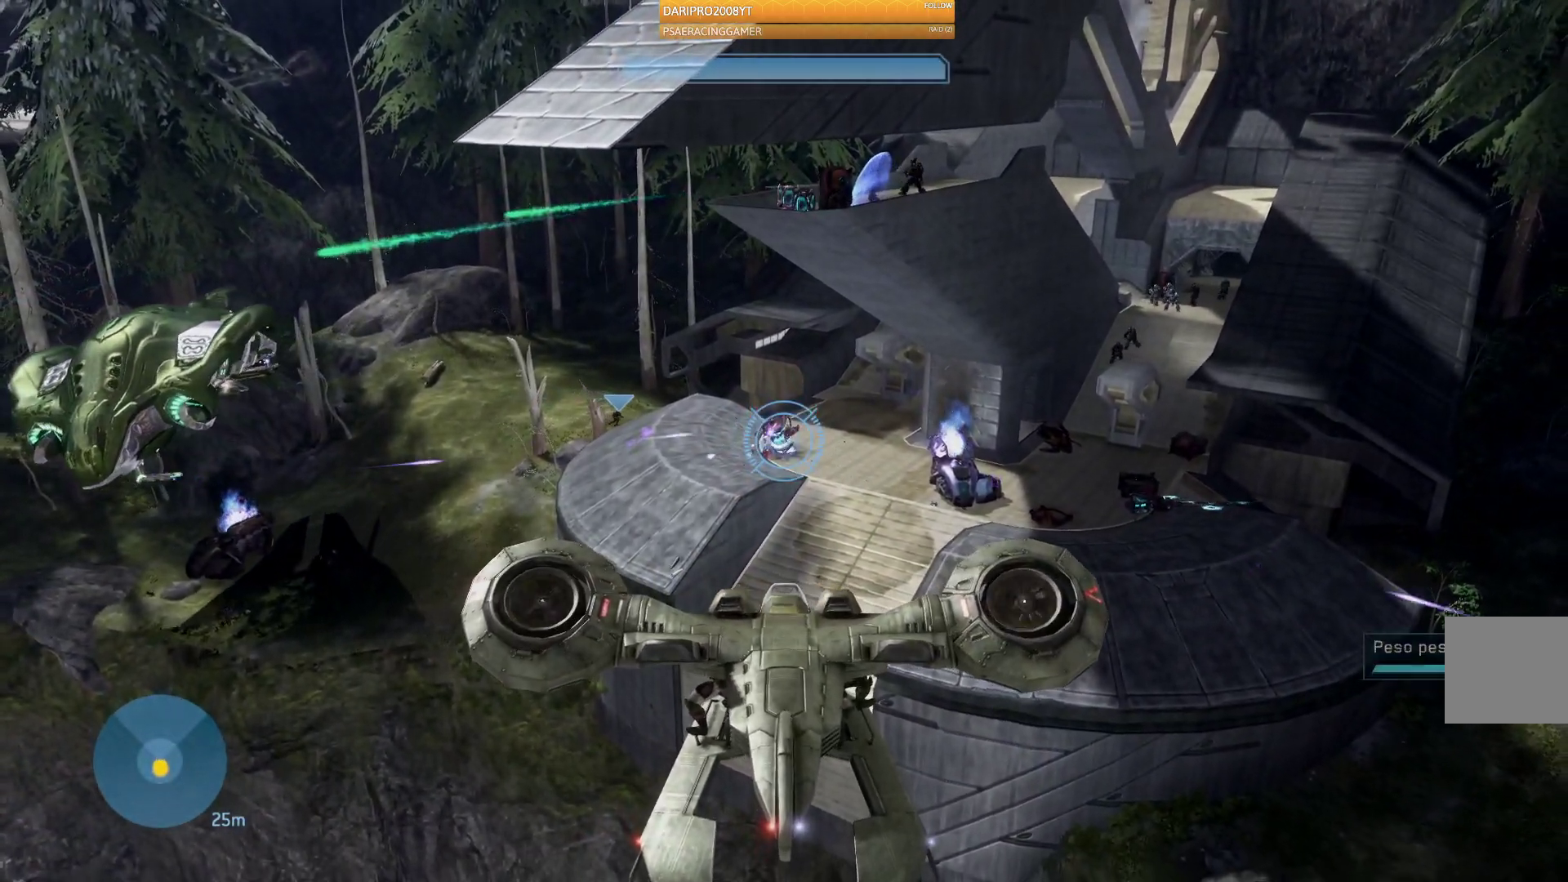
{"buttons": [], "left_stick": "down", "right_stick": "up", "events": [[183, "right_stick", "up"], [333, "left_stick", "down"], [367, "R2", "up"]]}
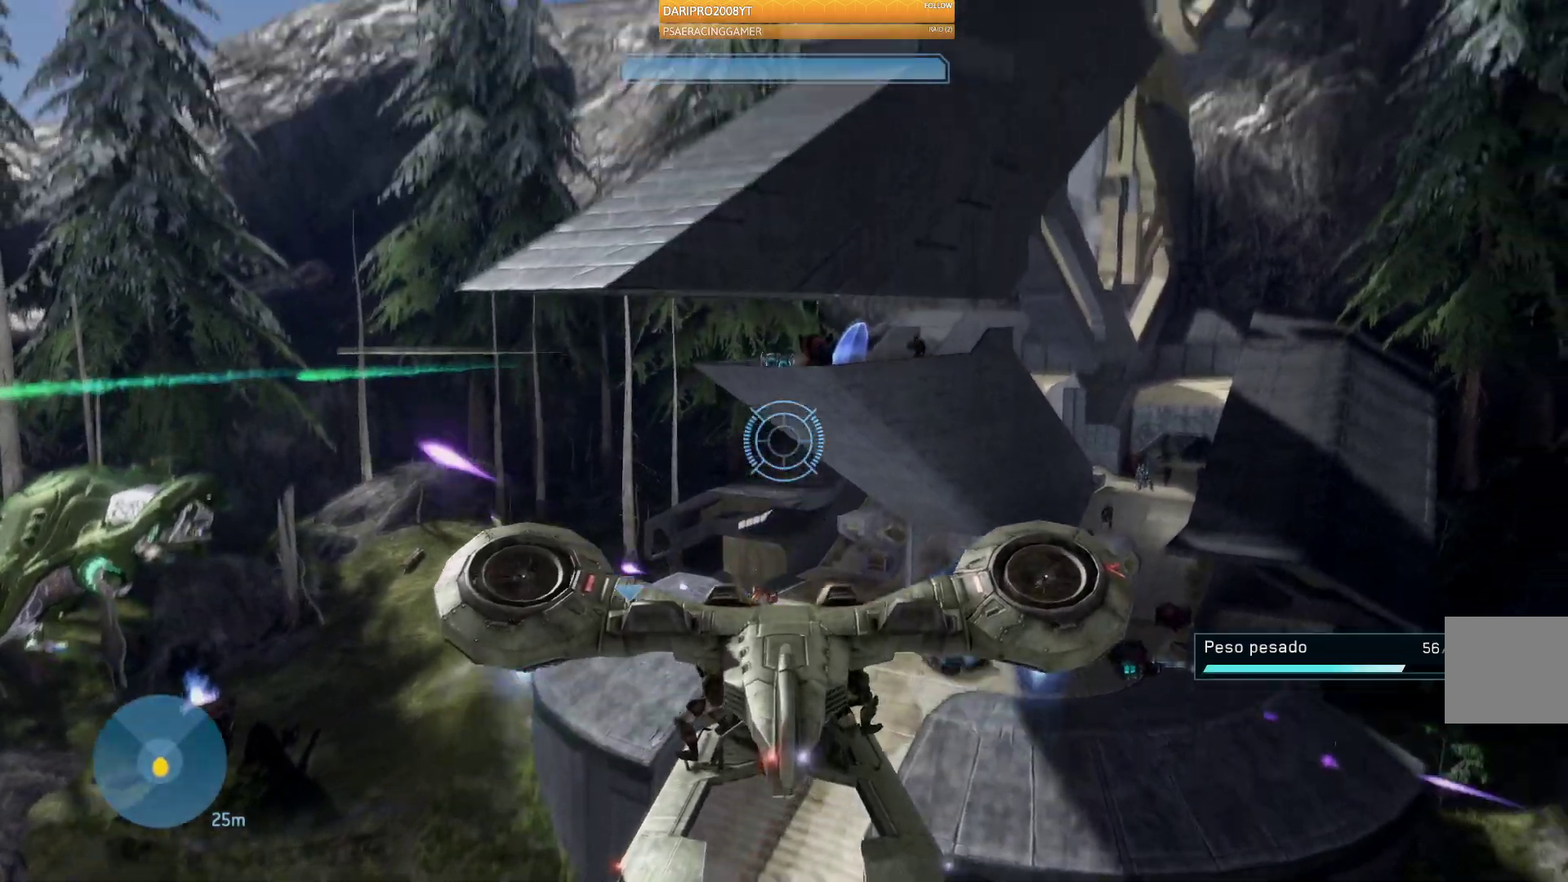
{"buttons": ["R2"], "left_stick": "center", "right_stick": "center", "events": [[133, "R2", "down"], [183, "right_stick", "center"], [333, "left_stick", "center"]]}
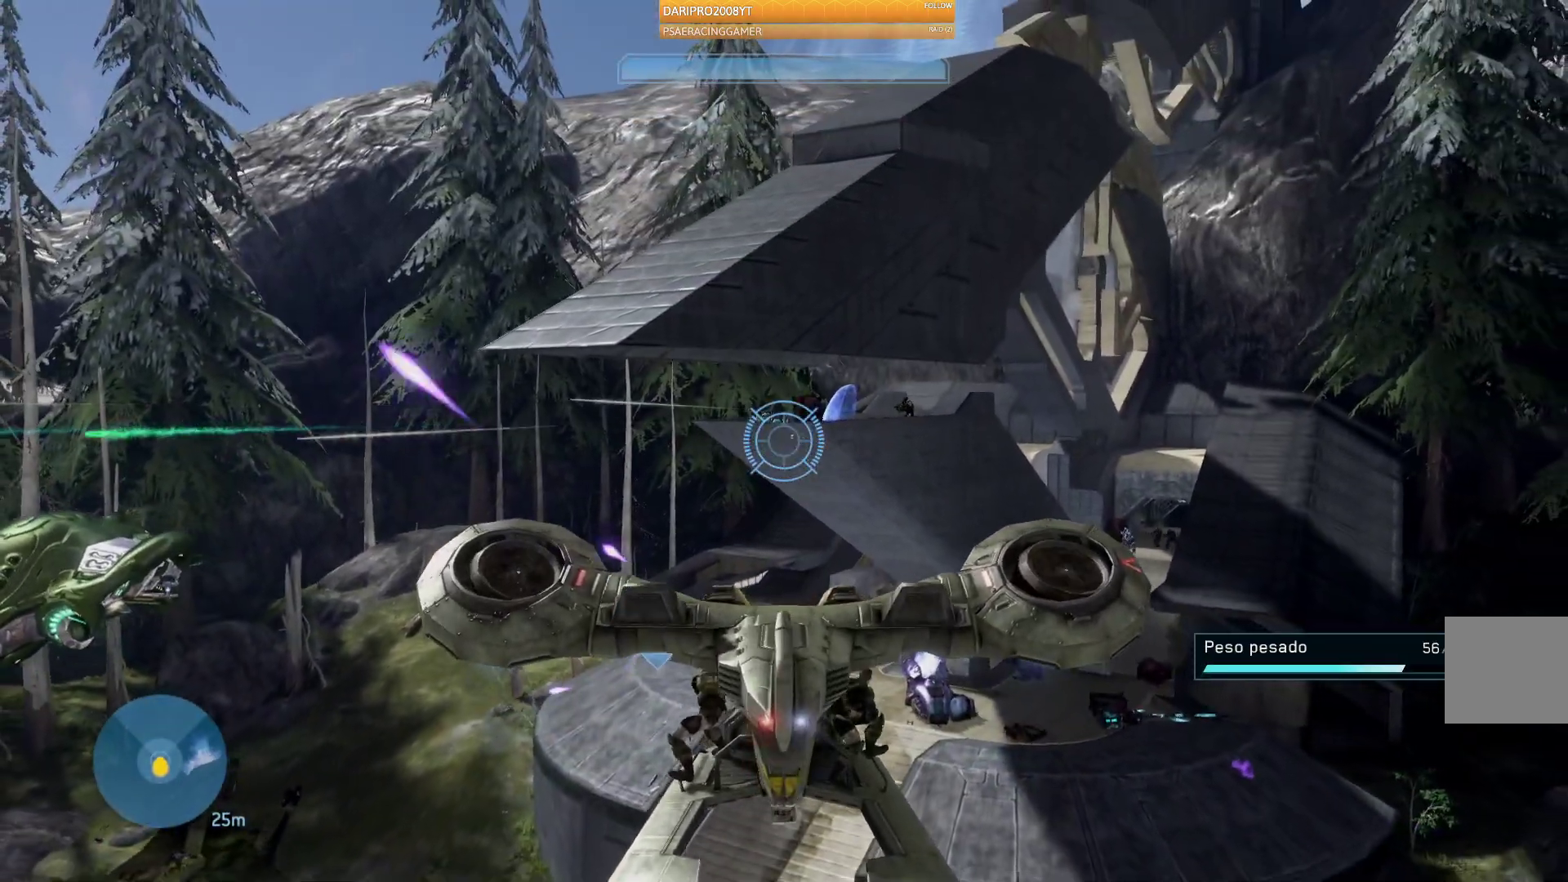
{"buttons": ["R2"], "left_stick": "center", "right_stick": "center", "events": [[200, "right_stick", "up"], [383, "right_stick", "center"]]}
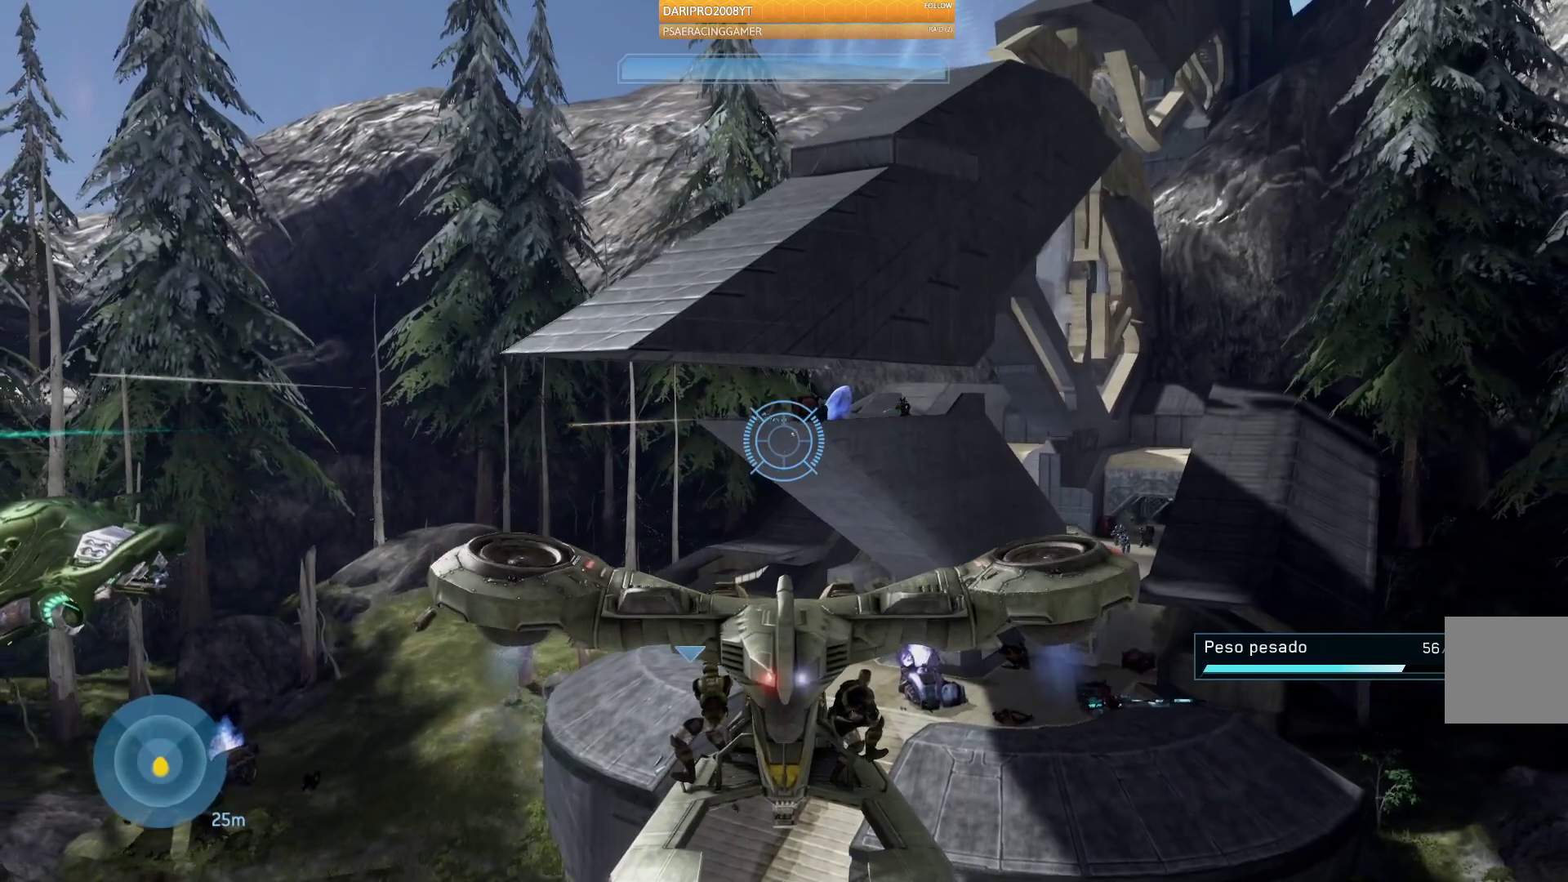
{"buttons": ["L1", "R2"], "left_stick": "right", "right_stick": "center", "events": [[150, "L1", "down"], [483, "left_stick", "right"]]}
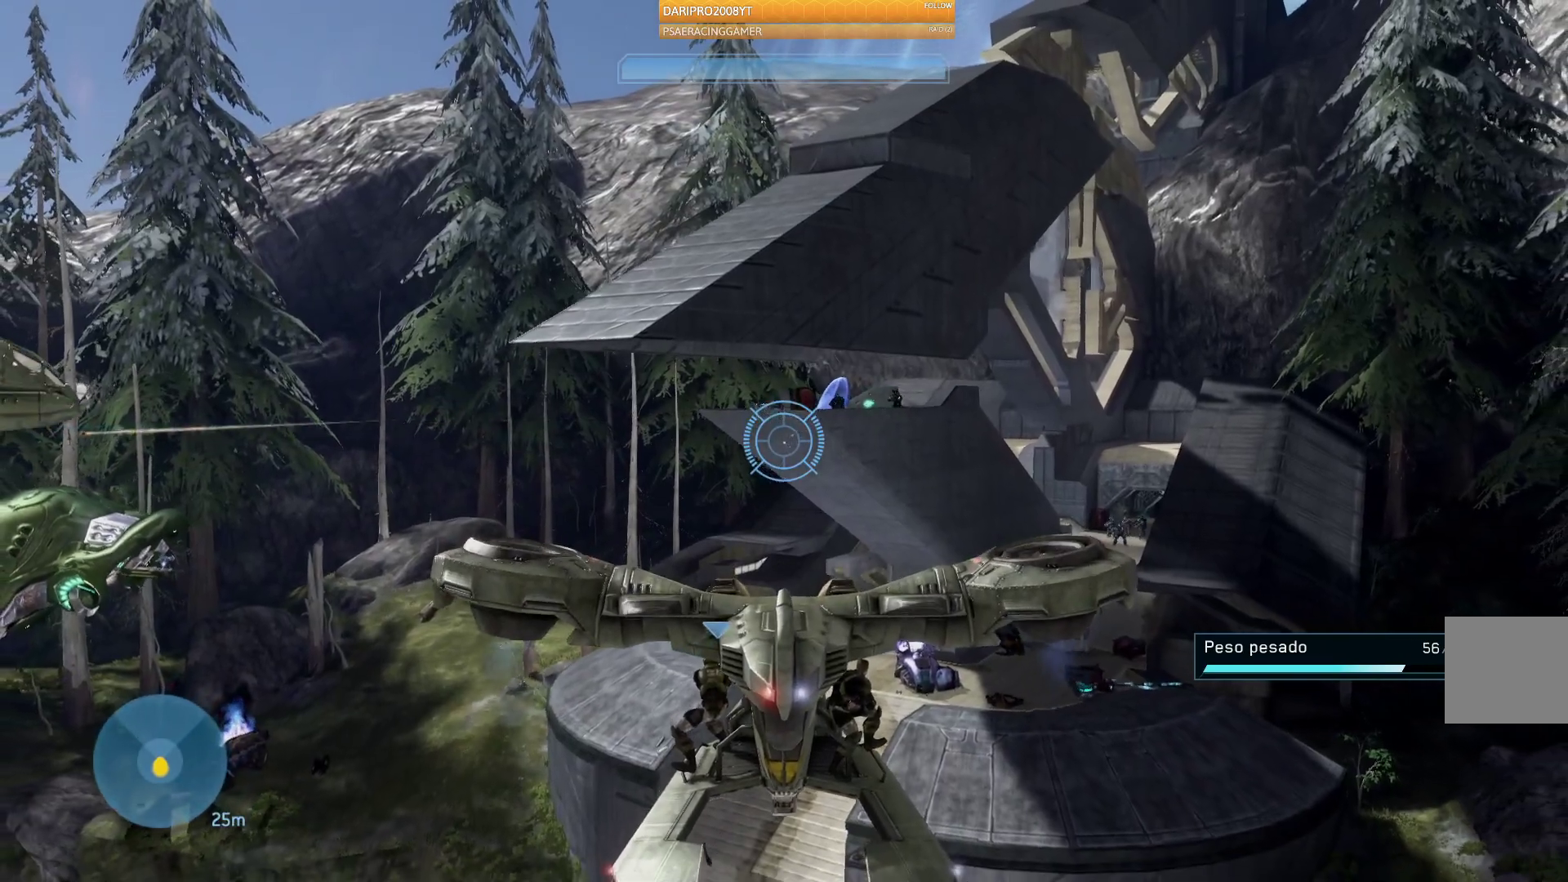
{"buttons": [], "left_stick": "center", "right_stick": "center", "events": [[50, "left_stick", "up-right"], [100, "R2", "up"], [117, "L1", "up"], [300, "left_stick", "center"]]}
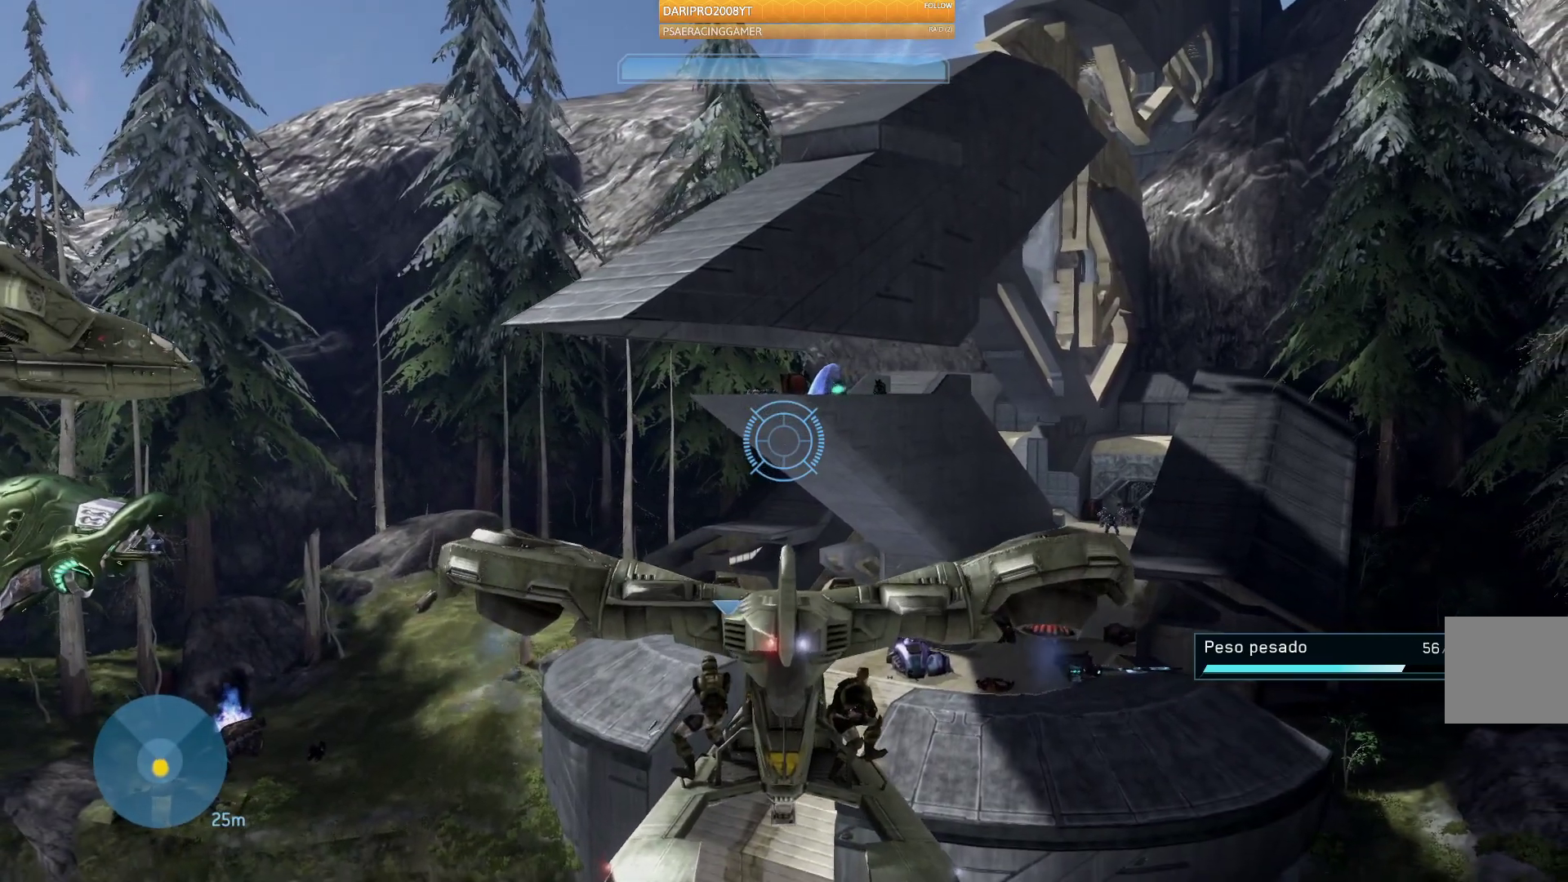
{"buttons": ["A"], "left_stick": "center", "right_stick": "center", "events": [[150, "A", "down"]]}
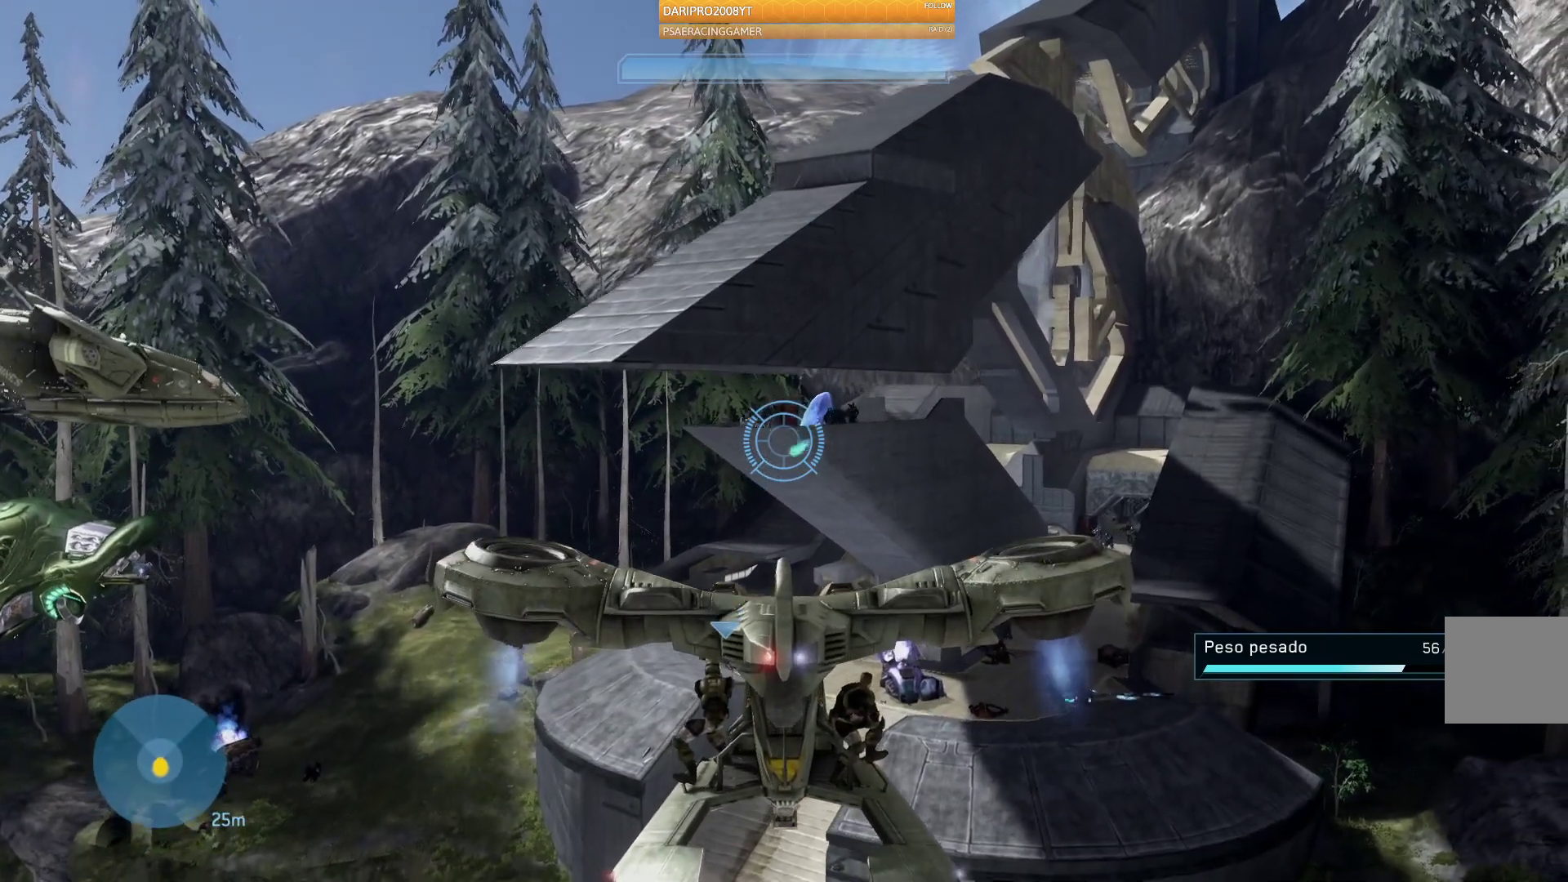
{"buttons": ["R2"], "left_stick": "right", "right_stick": "down", "events": [[67, "A", "up"], [200, "right_stick", "down"], [367, "R2", "down"], [417, "left_stick", "right"]]}
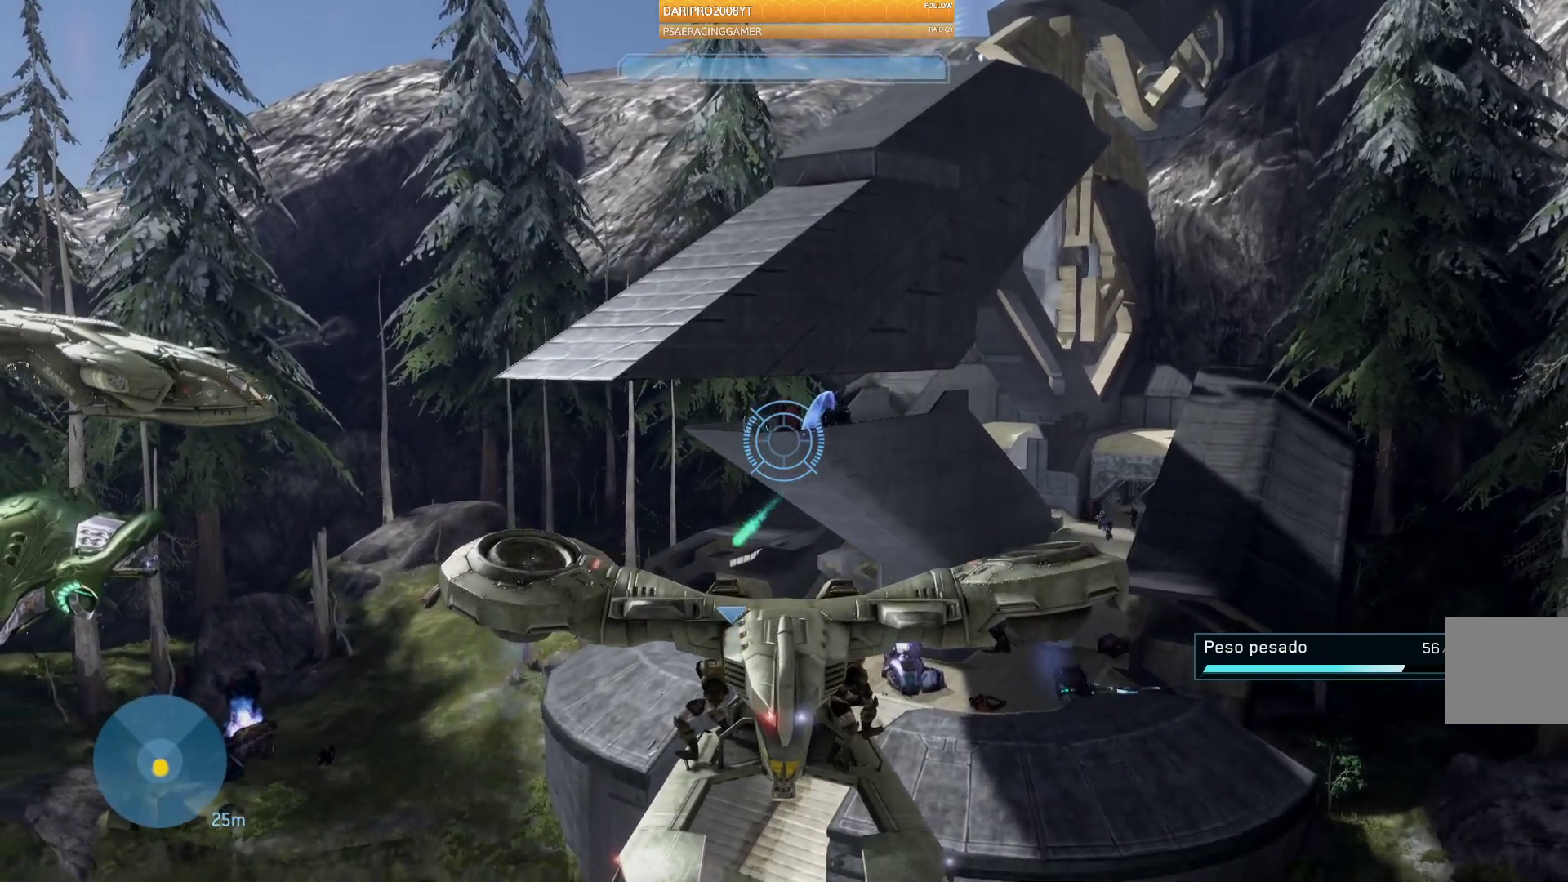
{"buttons": ["R2"], "left_stick": "right", "right_stick": "up-left", "events": [[200, "left_stick", "center"], [367, "right_stick", "left"], [400, "left_stick", "right"], [450, "right_stick", "up-left"]]}
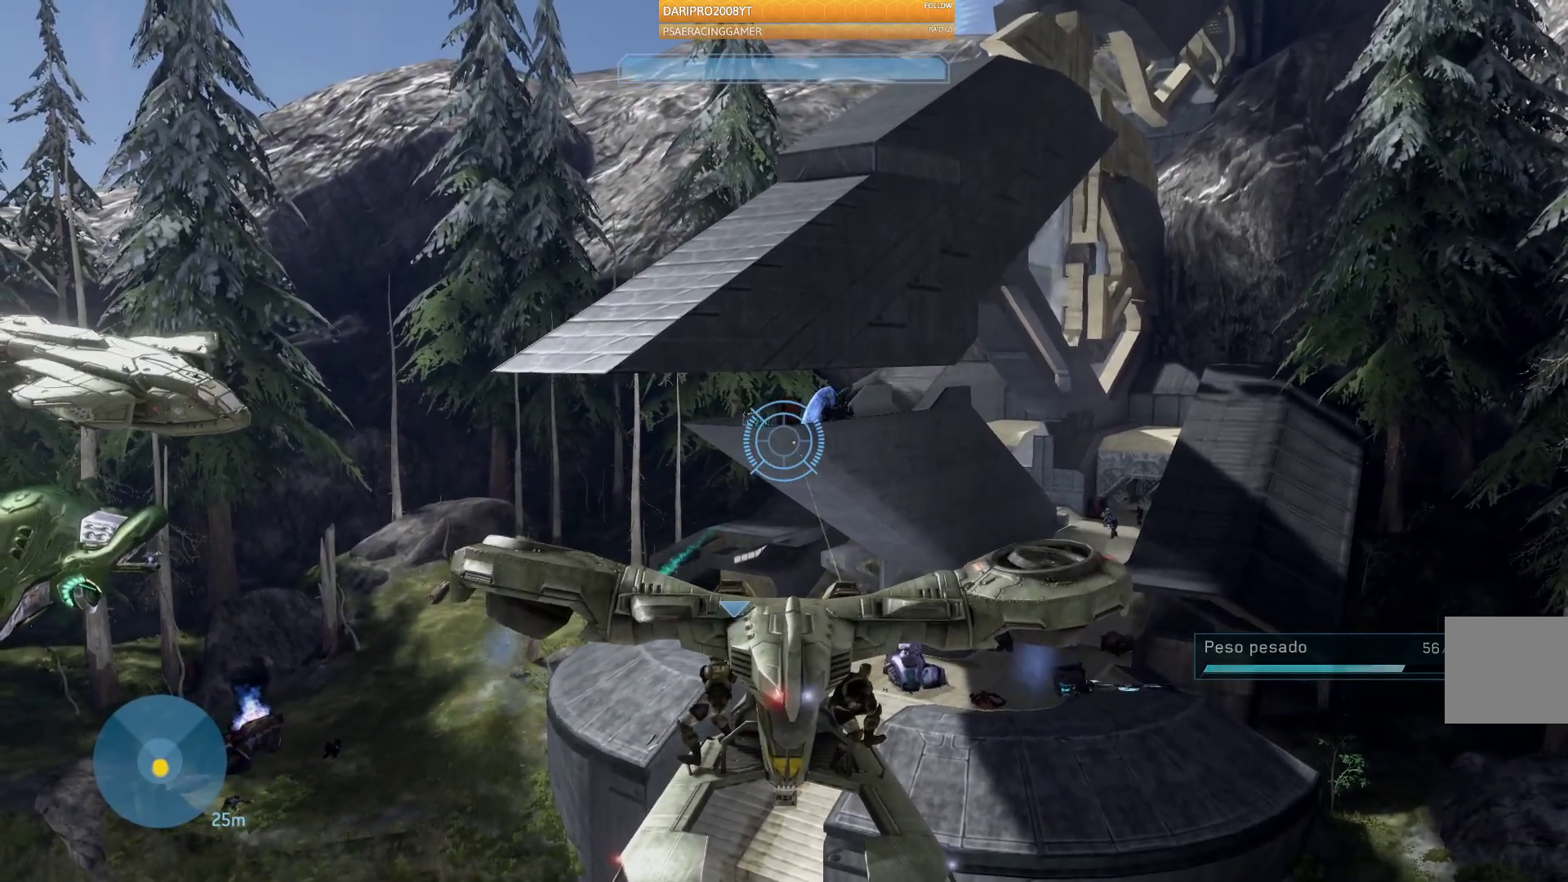
{"buttons": ["A", "R2"], "left_stick": "center", "right_stick": "center", "events": [[100, "right_stick", "center"], [117, "left_stick", "center"], [217, "A", "down"]]}
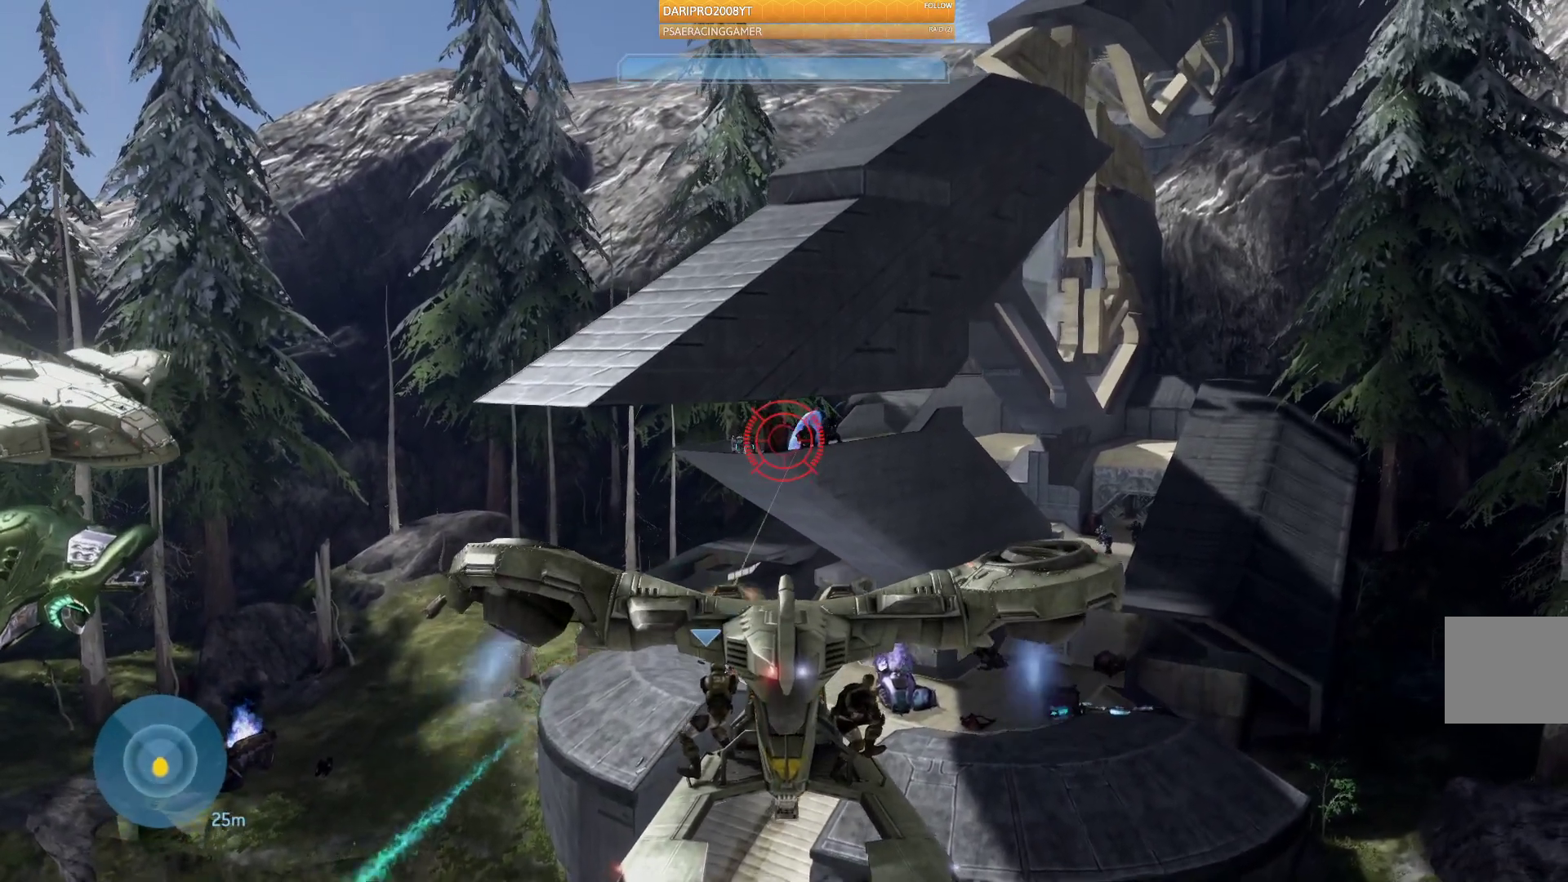
{"buttons": ["R2"], "left_stick": "center", "right_stick": "down", "events": [[167, "A", "up"], [300, "right_stick", "down"]]}
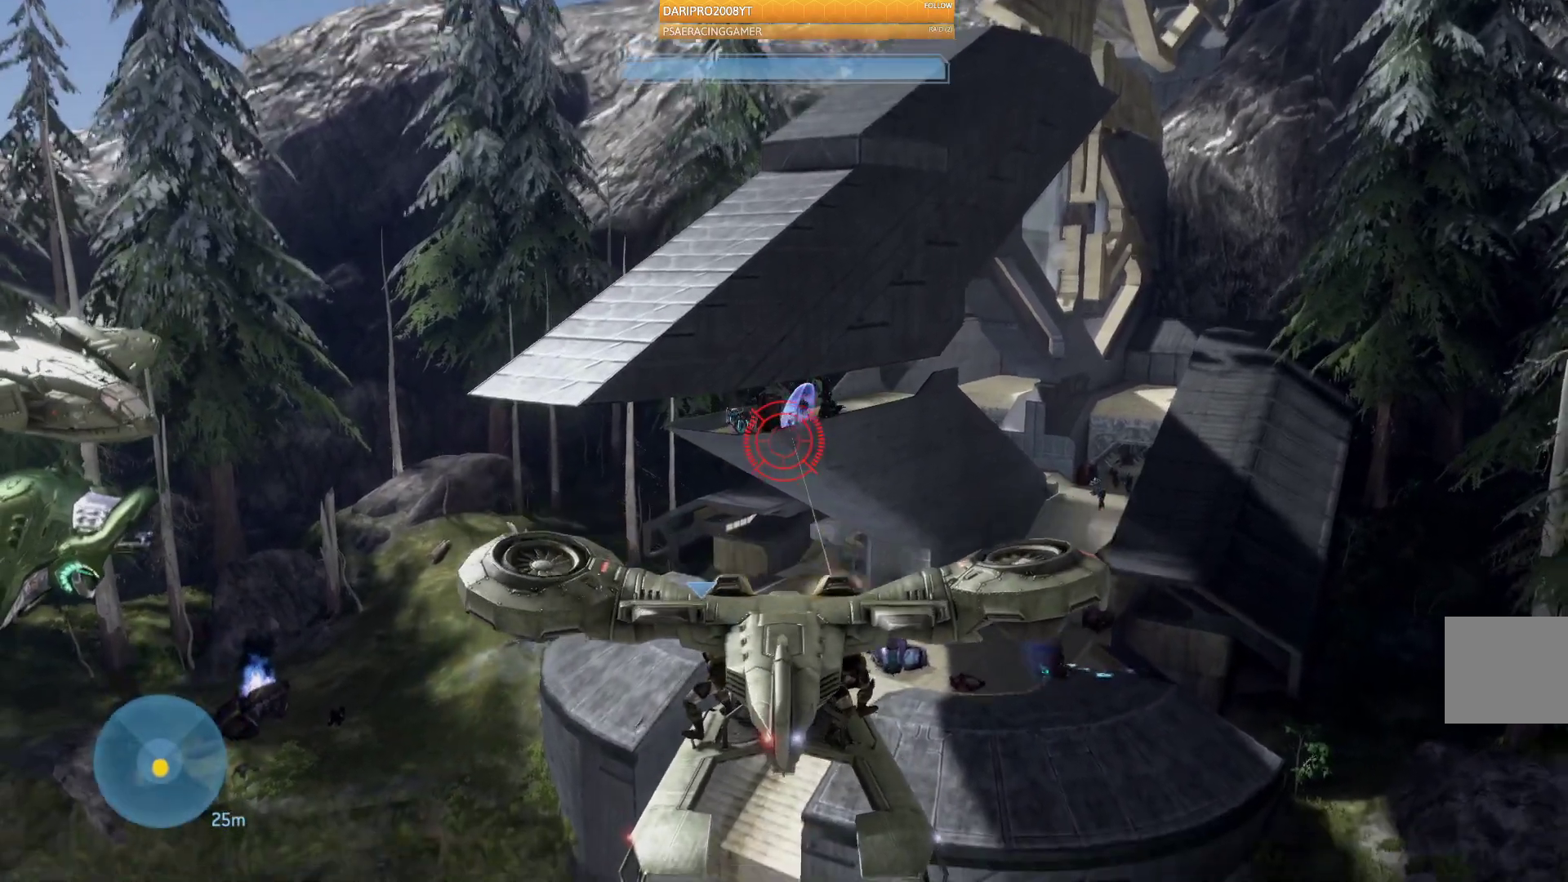
{"buttons": ["R2"], "left_stick": "center", "right_stick": "up-left", "events": [[67, "right_stick", "center"], [250, "right_stick", "left"], [483, "right_stick", "up-left"]]}
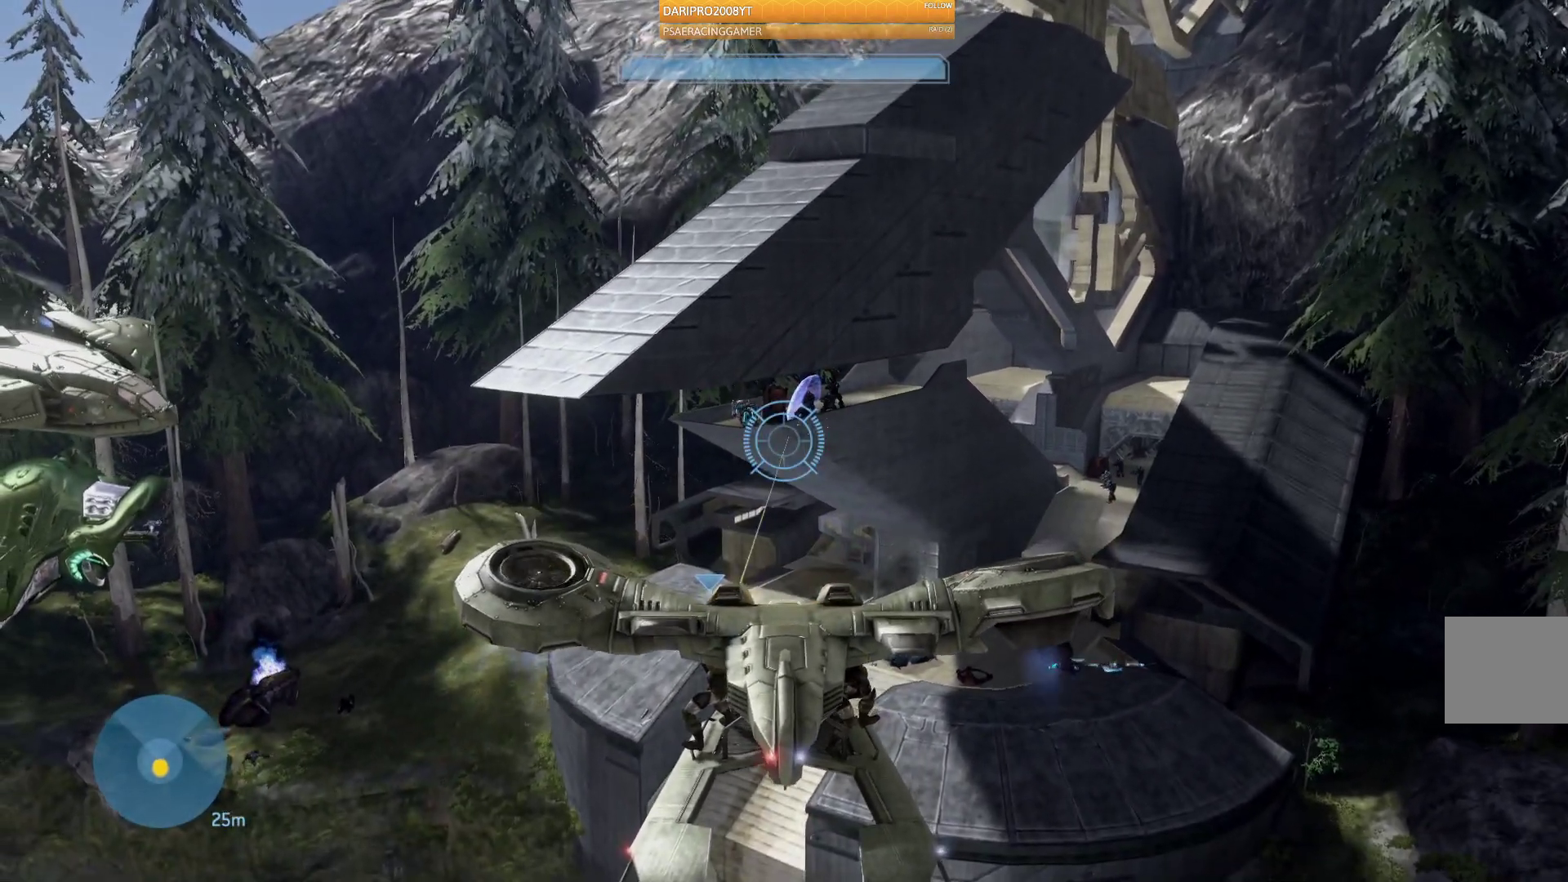
{"buttons": ["R2"], "left_stick": "center", "right_stick": "up", "events": [[183, "right_stick", "up"]]}
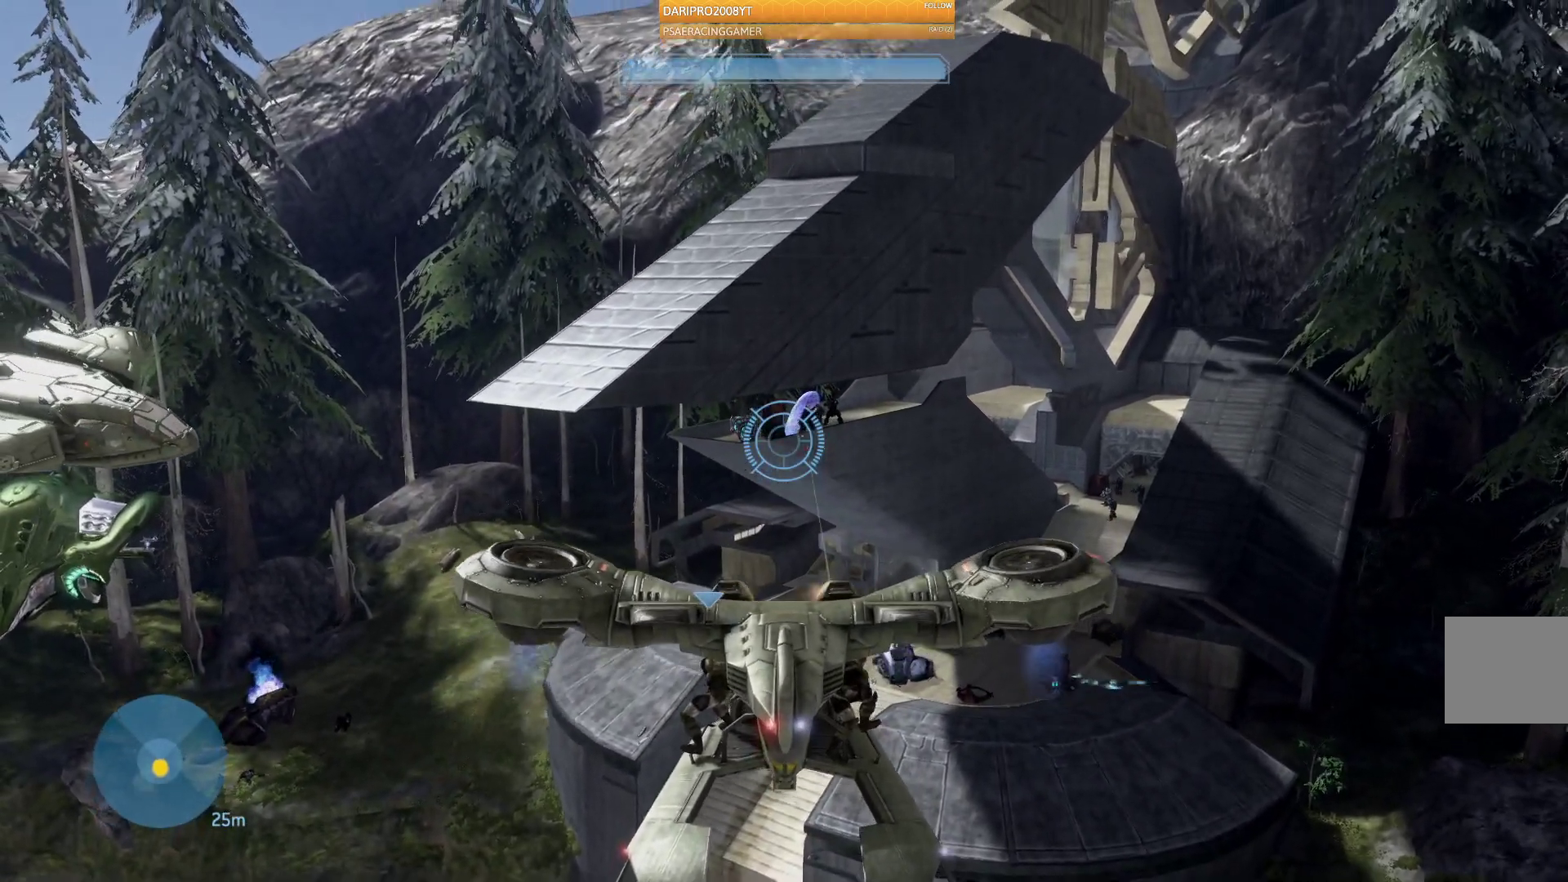
{"buttons": ["L2", "R2"], "left_stick": "center", "right_stick": "up-left", "events": [[333, "right_stick", "up-left"], [417, "L2", "down"]]}
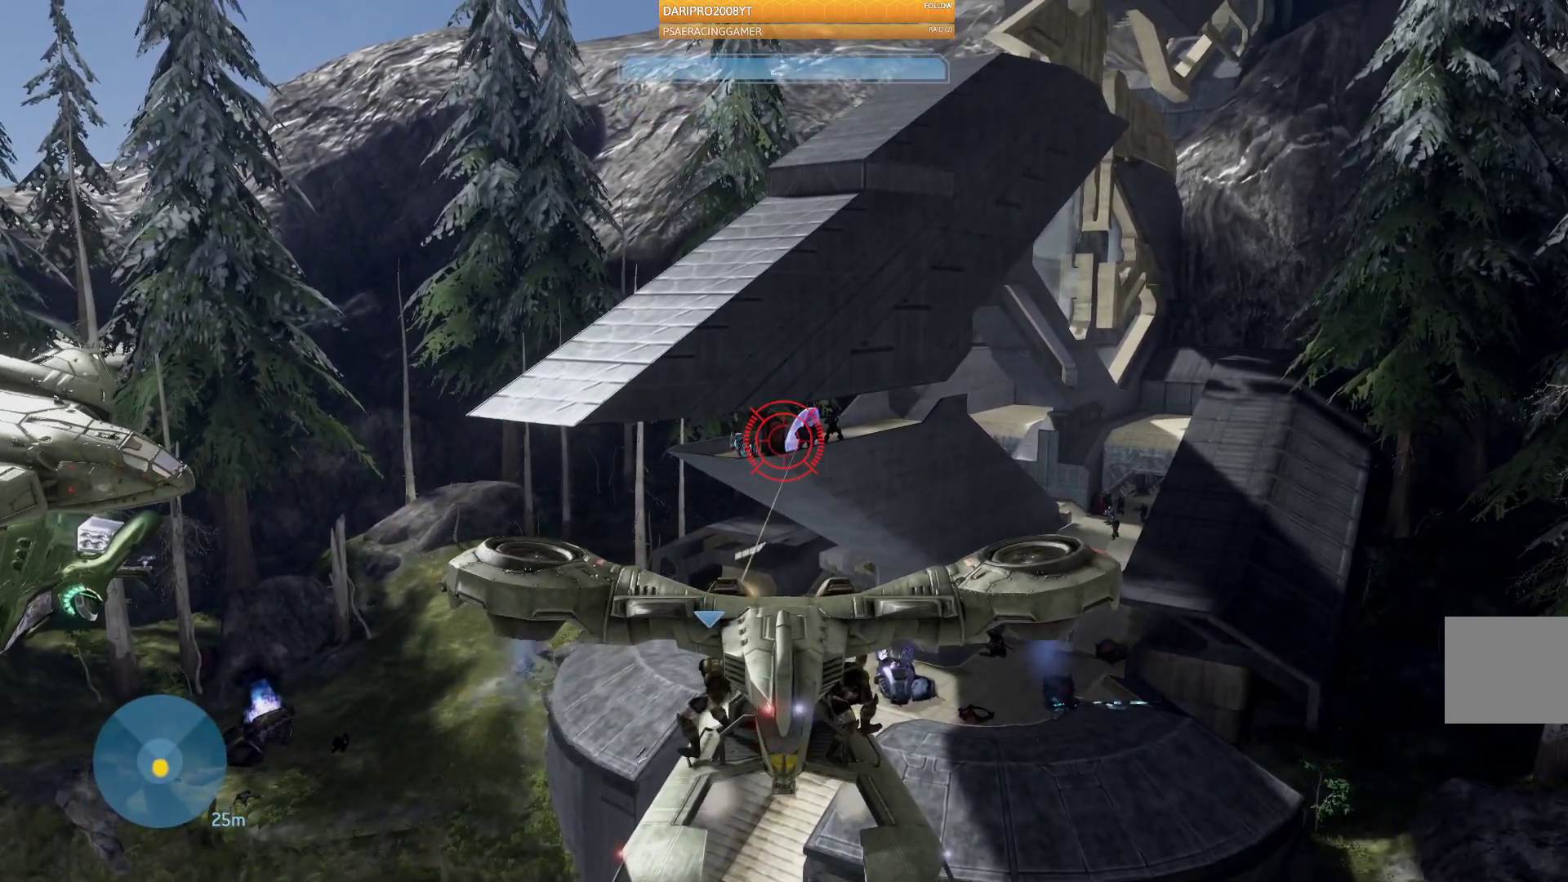
{"buttons": ["L2"], "left_stick": "center", "right_stick": "center", "events": [[83, "L2", "up"], [83, "right_stick", "center"], [283, "R2", "up"], [383, "L2", "down"]]}
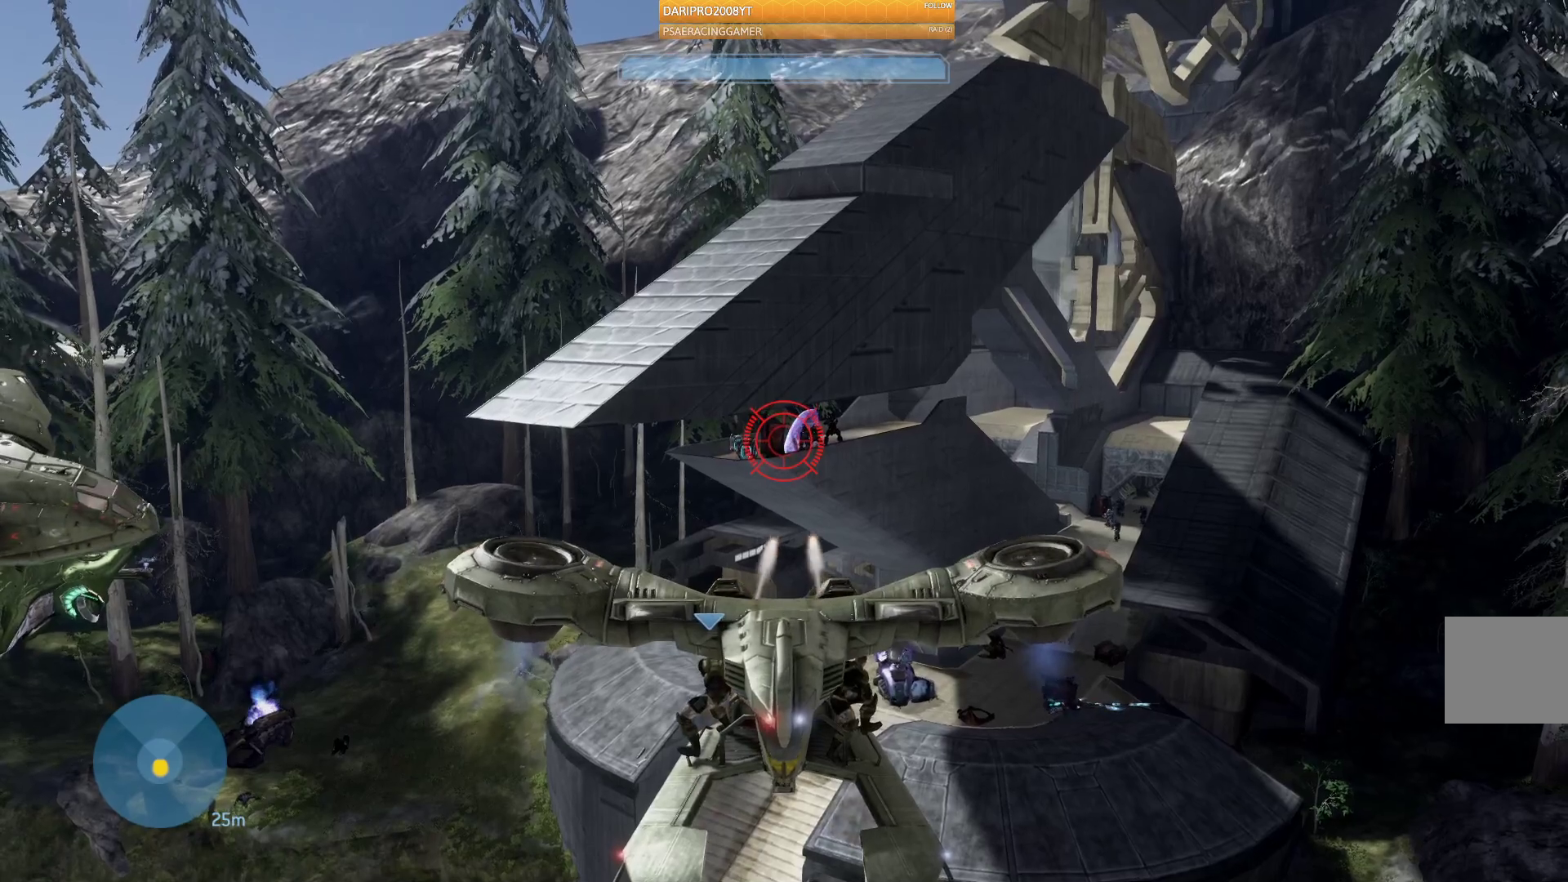
{"buttons": [], "left_stick": "center", "right_stick": "center", "events": [[50, "L2", "up"], [150, "L2", "down"], [300, "L2", "up"], [300, "right_stick", "right"], [450, "right_stick", "center"]]}